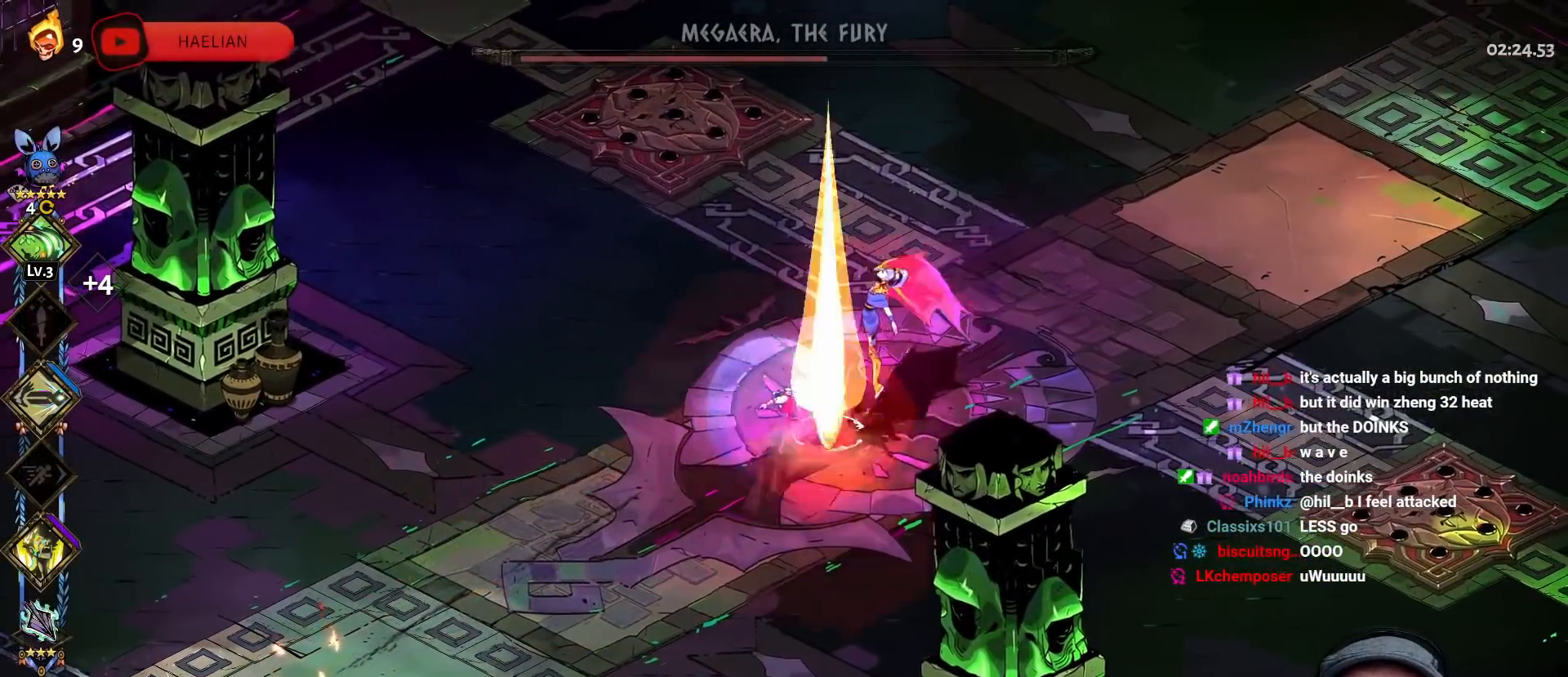
Gameplay with a controller (Xbox layout); each line is a JSON object with the inputs held at the frame after it. "events" lists button and stick changes between this image and that frame as [ms after this image, input, new state], when the widget could be followed in between.
{"buttons": ["A", "X", "L3"], "left_stick": "left", "right_stick": "center", "events": [[33, "left_stick", "up-right"], [83, "Y", "up"], [150, "Y", "down"], [233, "Y", "up"], [300, "A", "down"], [333, "X", "down"], [417, "X", "up"], [433, "left_stick", "left"], [450, "A", "up"], [450, "L3", "down"], [483, "A", "down"], [500, "X", "down"]]}
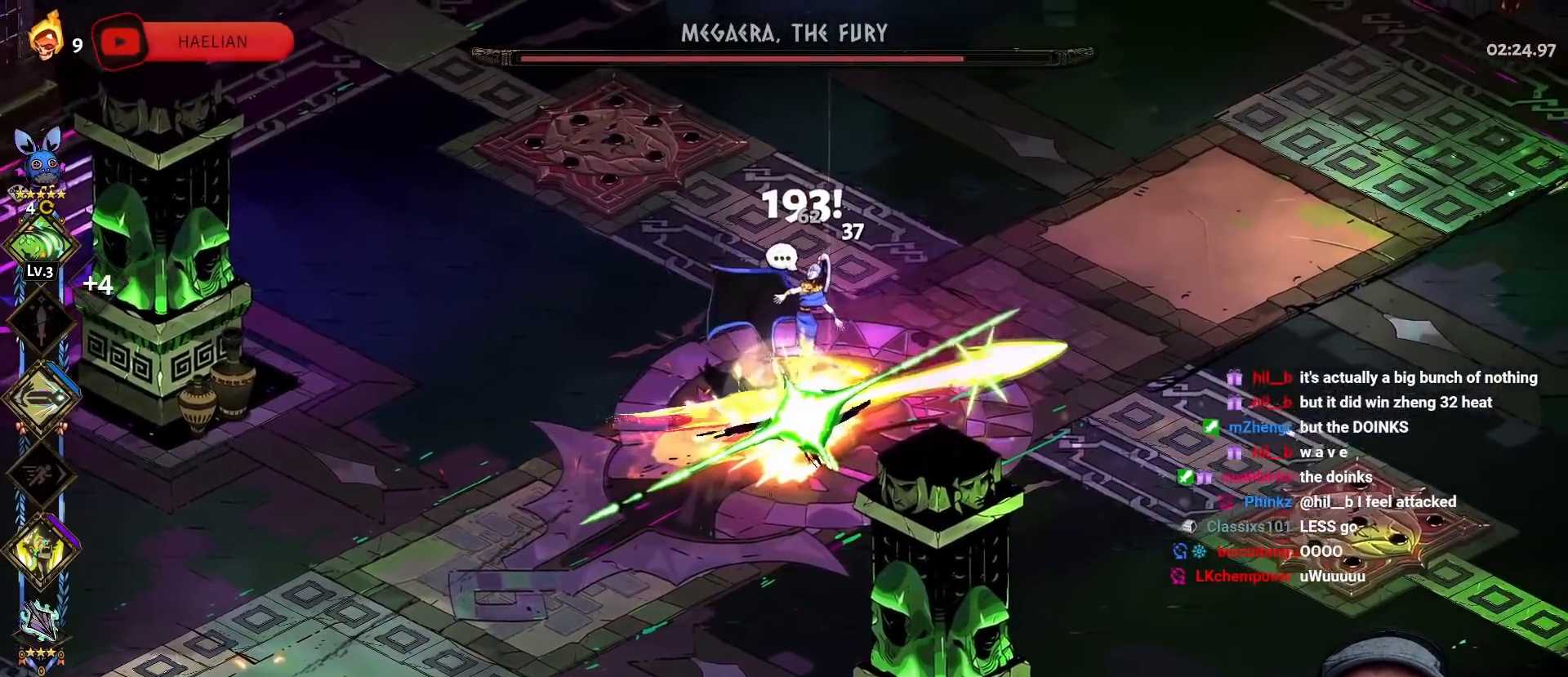
{"buttons": [], "left_stick": "right", "right_stick": "center", "events": [[83, "X", "up"], [117, "A", "up"], [133, "A", "down"], [167, "X", "down"], [200, "L3", "up"], [250, "left_stick", "right"], [267, "X", "up"], [283, "A", "up"], [350, "Y", "down"], [450, "Y", "up"]]}
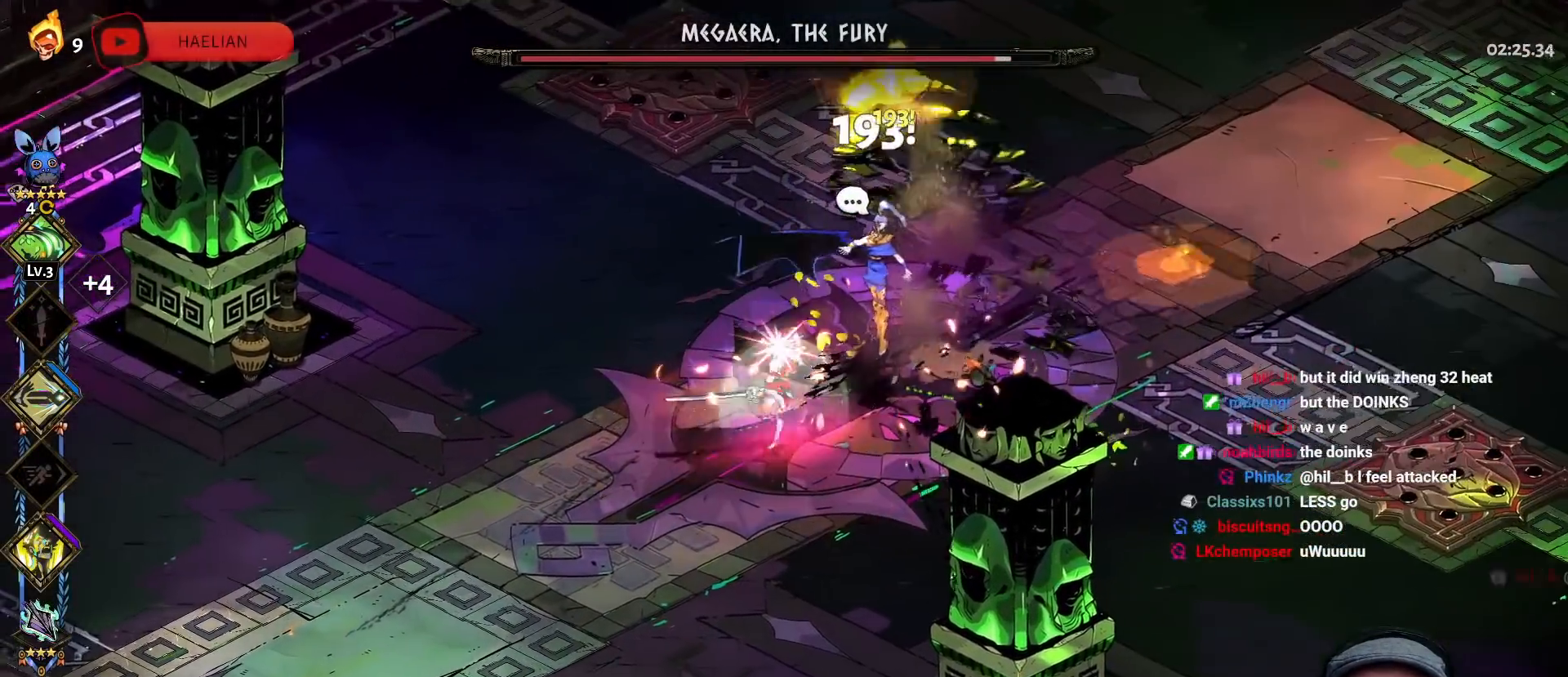
{"buttons": [], "left_stick": "up-right", "right_stick": "center", "events": [[17, "Y", "down"], [33, "left_stick", "up-right"], [117, "Y", "up"], [183, "Y", "down"], [283, "Y", "up"], [350, "A", "down"], [367, "X", "down"], [450, "X", "up"], [500, "A", "up"]]}
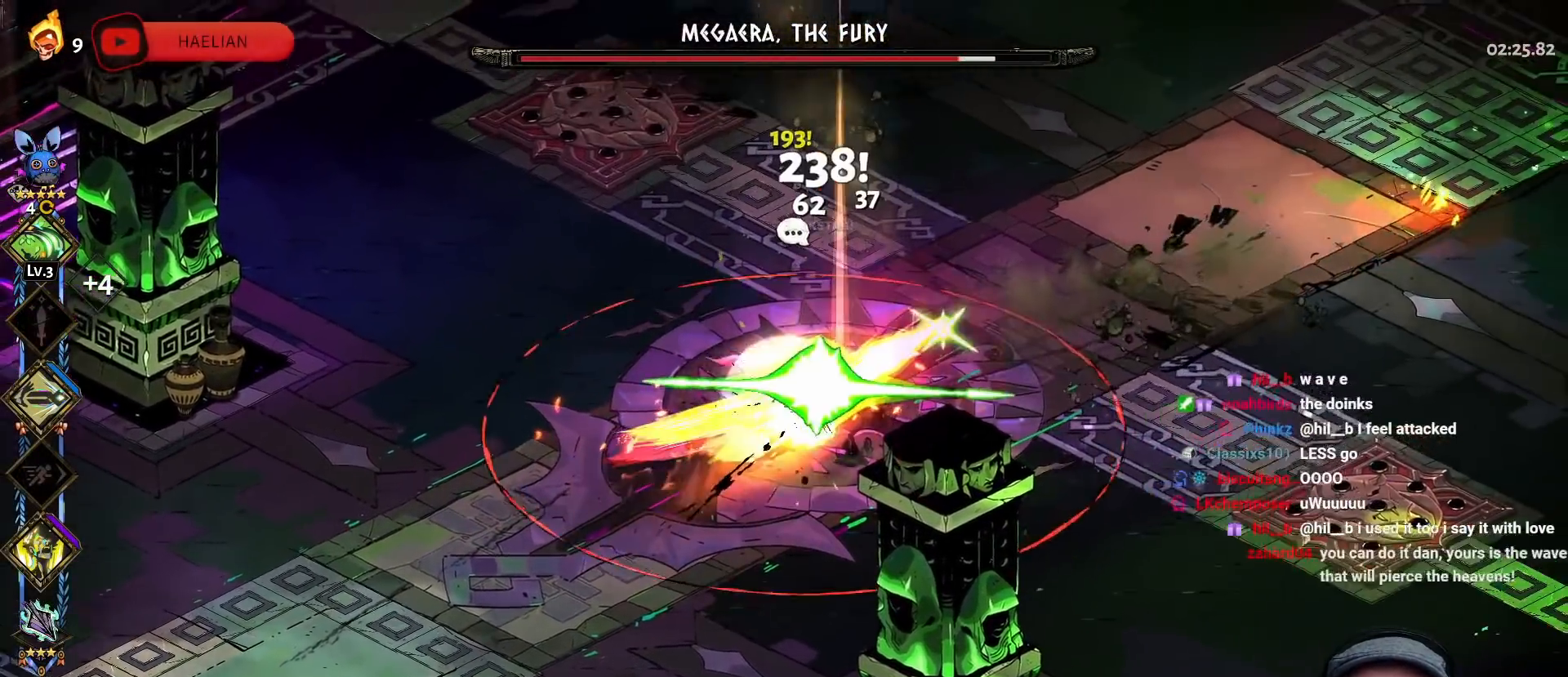
{"buttons": ["A"], "left_stick": "up", "right_stick": "center", "events": [[33, "A", "down"], [50, "X", "down"], [150, "X", "up"], [167, "A", "up"], [333, "A", "down"], [367, "left_stick", "up"]]}
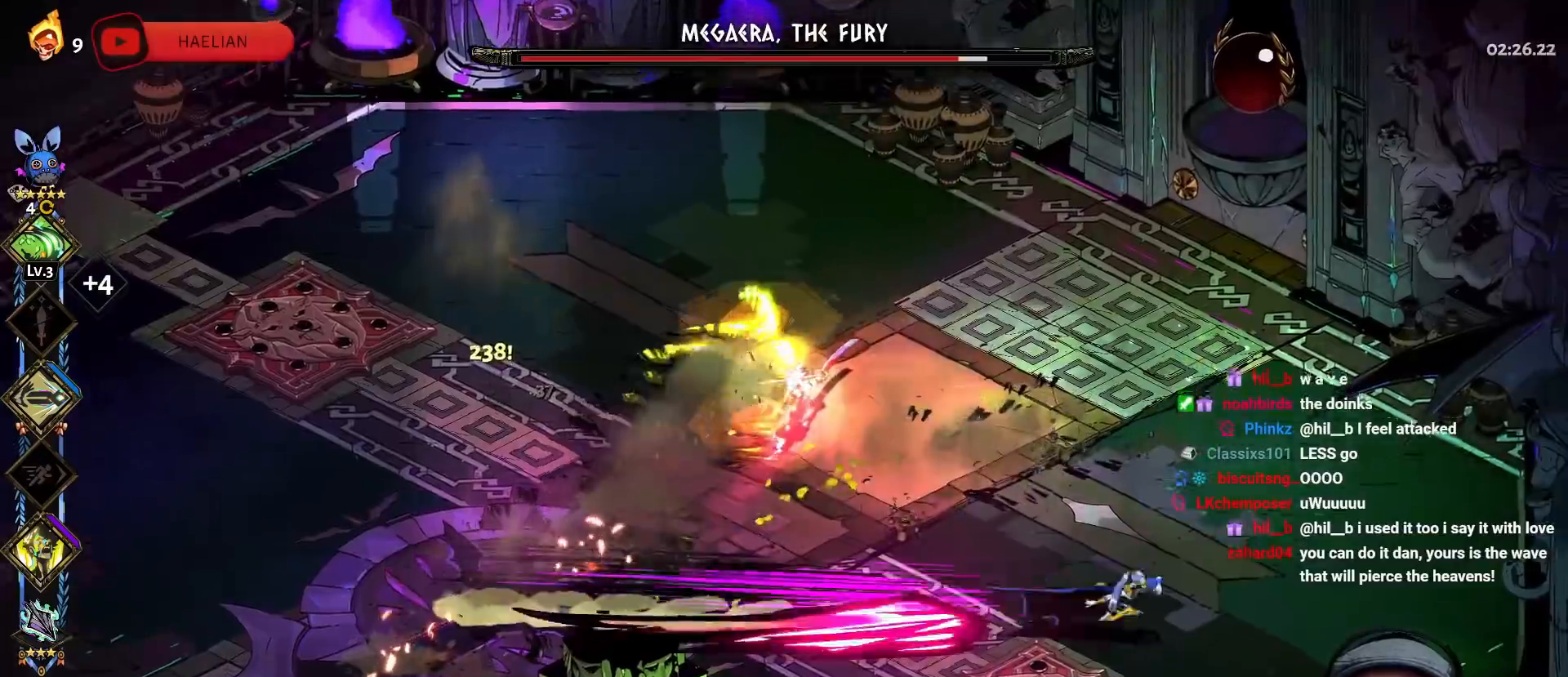
{"buttons": ["L2"], "left_stick": "down-right", "right_stick": "center", "events": [[17, "A", "up"], [250, "L2", "down"], [250, "left_stick", "right"], [367, "L2", "up"], [417, "left_stick", "down-right"], [450, "L2", "down"]]}
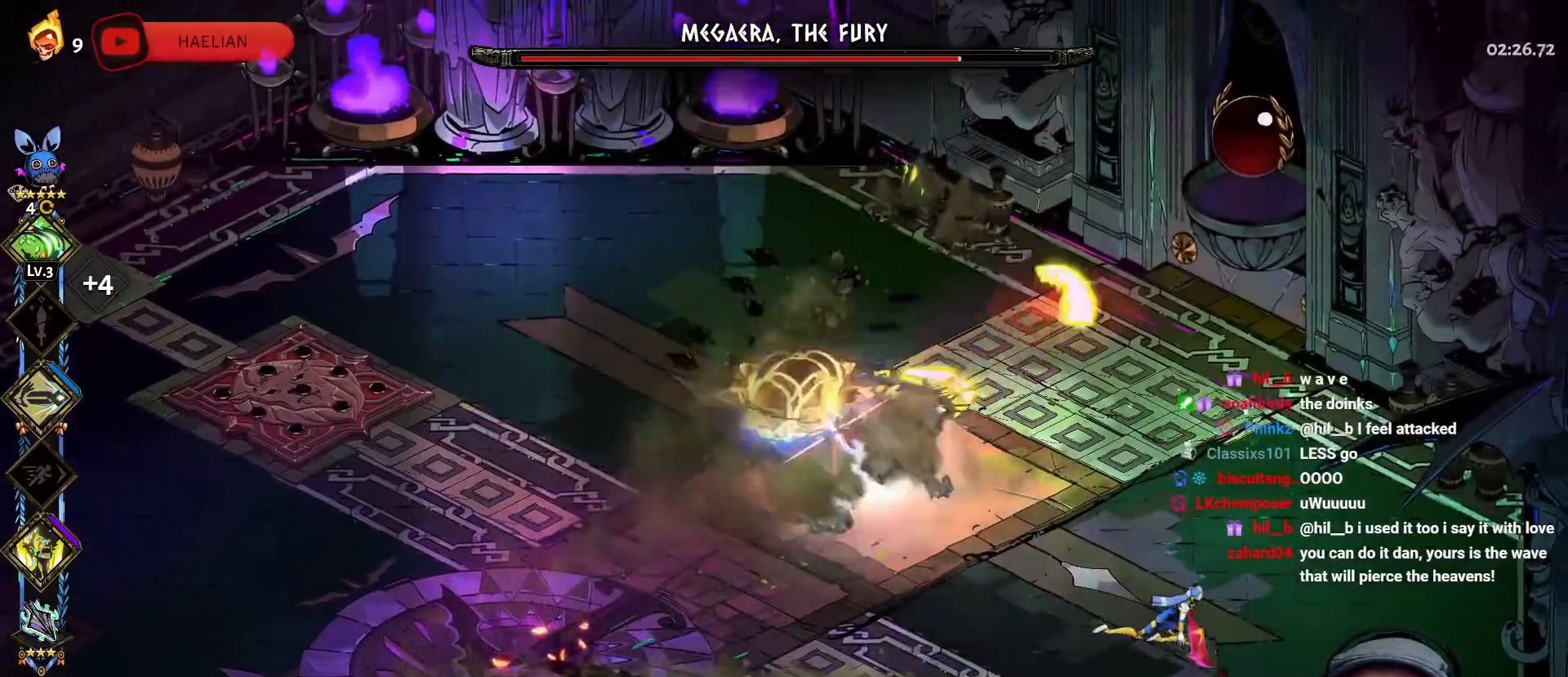
{"buttons": ["X"], "left_stick": "down-right", "right_stick": "center", "events": [[100, "L2", "up"], [133, "A", "down"], [250, "left_stick", "right"], [267, "A", "up"], [317, "A", "down"], [350, "X", "down"], [417, "left_stick", "down-right"], [433, "A", "up"], [467, "X", "up"], [500, "X", "down"]]}
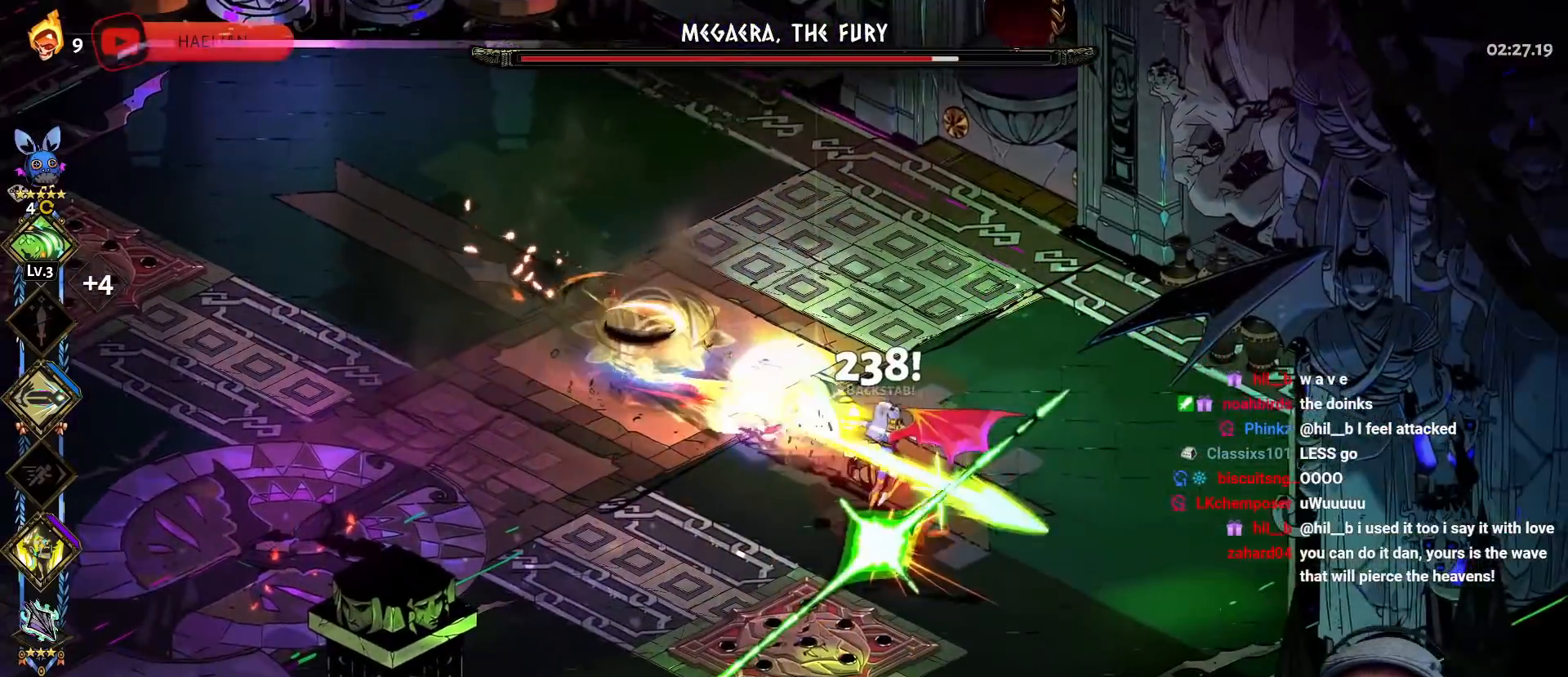
{"buttons": [], "left_stick": "left", "right_stick": "center", "events": [[100, "X", "up"], [183, "Y", "down"], [283, "Y", "up"], [350, "Y", "down"], [467, "Y", "up"], [483, "left_stick", "left"]]}
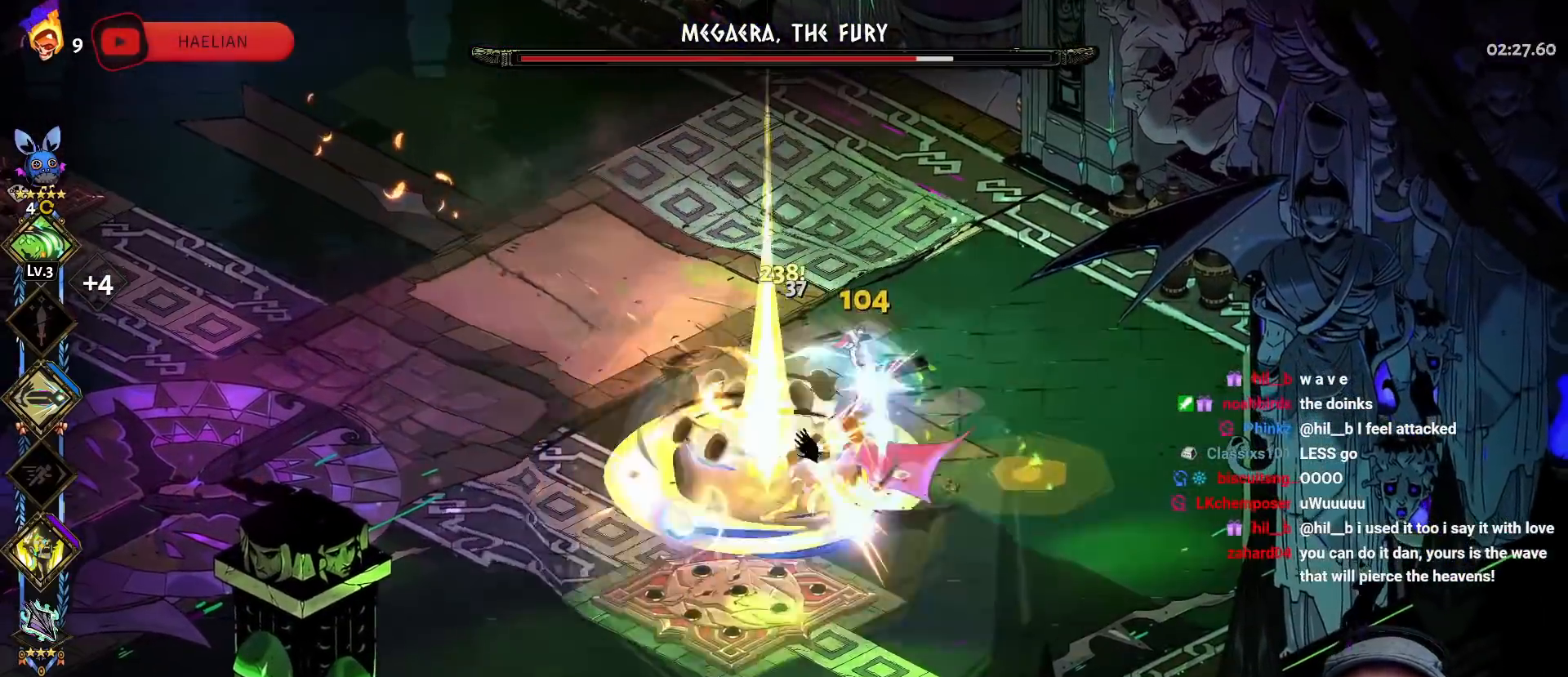
{"buttons": ["A"], "left_stick": "right", "right_stick": "center", "events": [[17, "Y", "down"], [150, "Y", "up"], [233, "A", "down"], [250, "X", "down"], [367, "X", "up"], [400, "A", "up"], [433, "left_stick", "up"], [483, "left_stick", "right"], [500, "A", "down"]]}
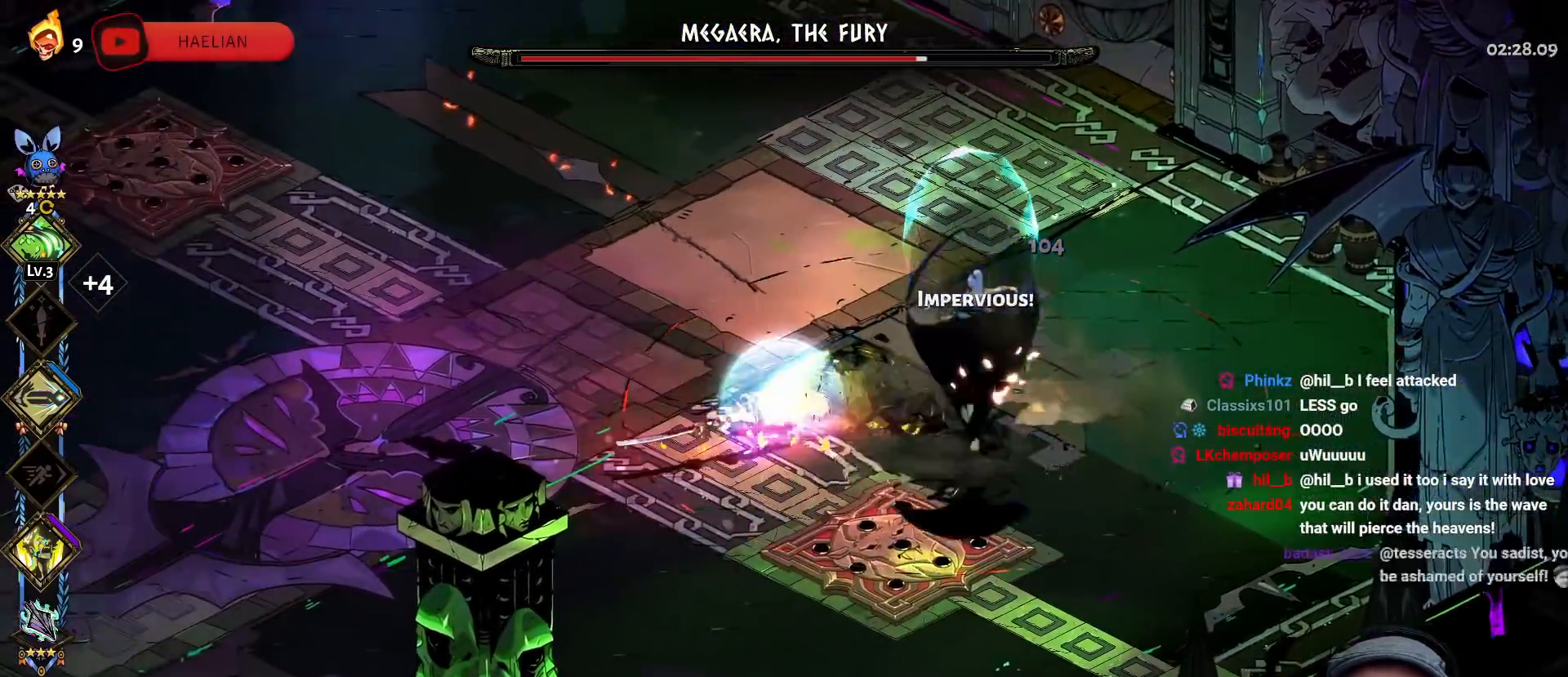
{"buttons": [], "left_stick": "right", "right_stick": "center", "events": [[150, "A", "up"]]}
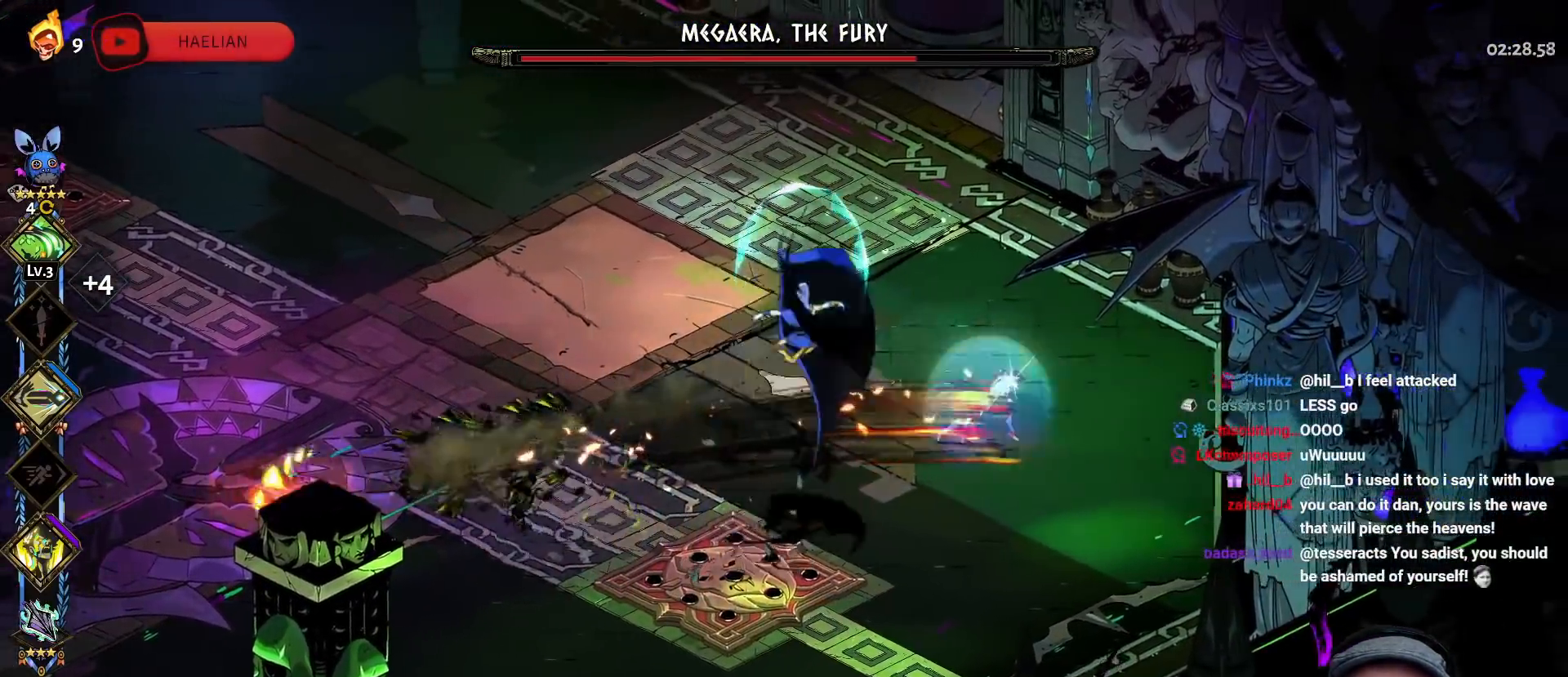
{"buttons": [], "left_stick": "up-right", "right_stick": "center", "events": [[67, "left_stick", "down-left"], [383, "left_stick", "down-right"], [433, "left_stick", "up-right"]]}
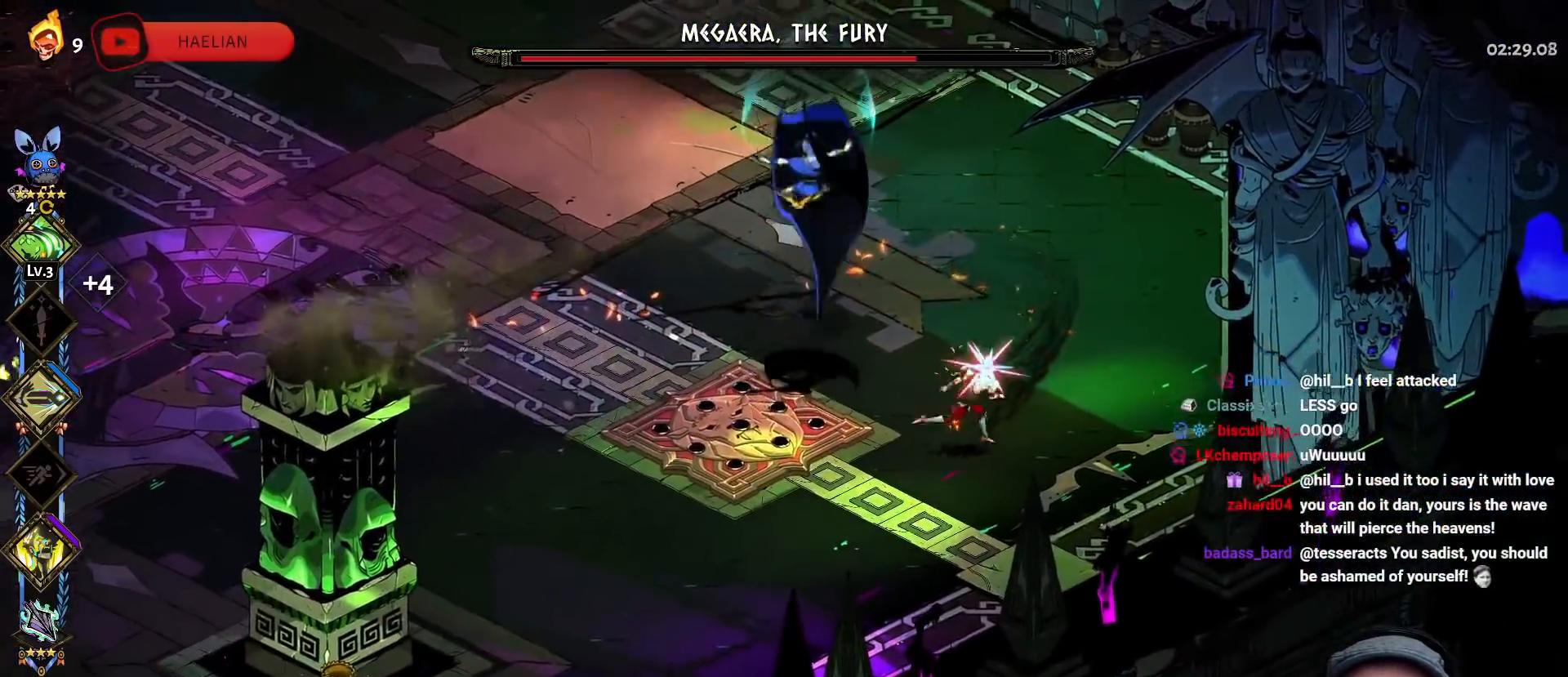
{"buttons": ["A"], "left_stick": "left", "right_stick": "center", "events": [[33, "Y", "down"], [67, "left_stick", "up-left"], [167, "Y", "up"], [167, "left_stick", "left"], [217, "Y", "down"], [333, "Y", "up"], [483, "A", "down"]]}
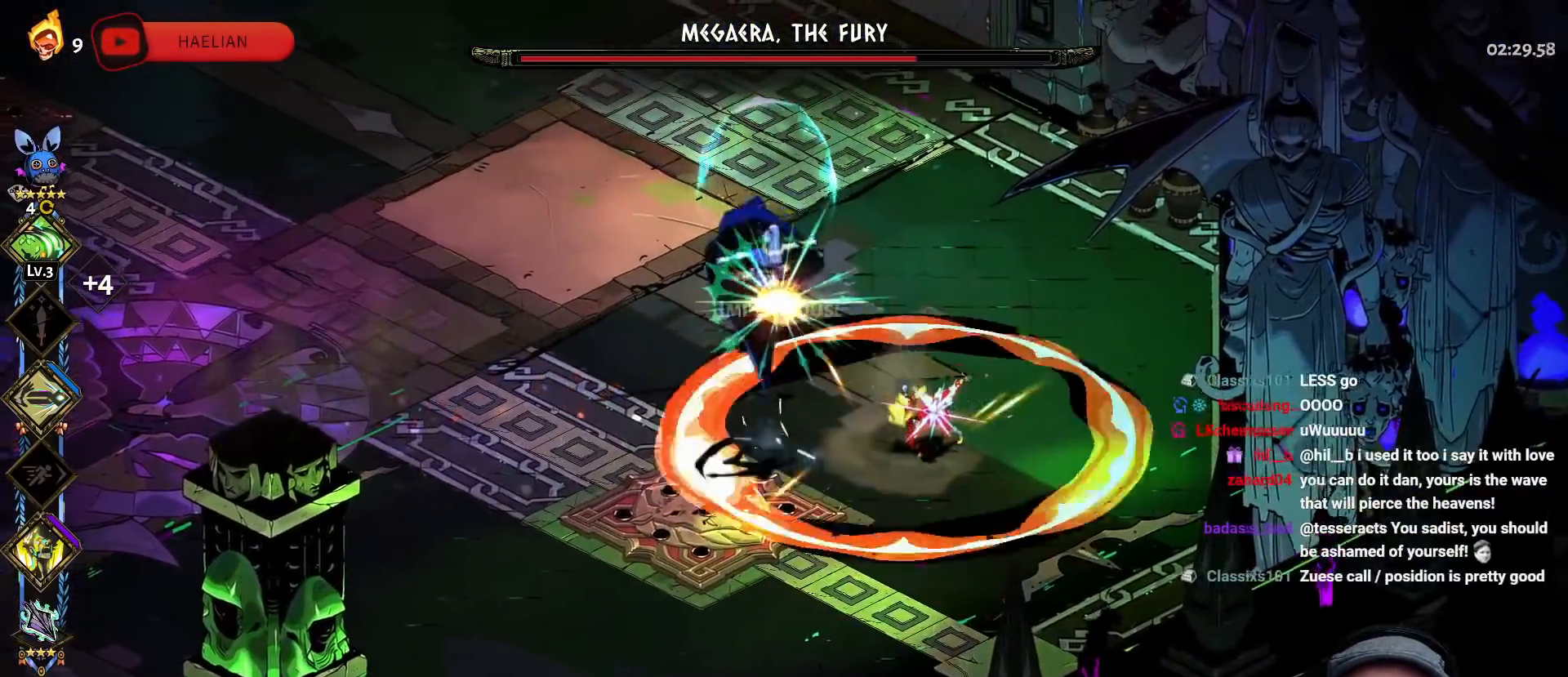
{"buttons": ["Y"], "left_stick": "left", "right_stick": "center", "events": [[17, "X", "down"], [167, "X", "up"], [183, "A", "up"], [200, "left_stick", "right"], [267, "A", "down"], [283, "X", "down"], [383, "R2", "down"], [417, "A", "up"], [417, "X", "up"], [433, "R2", "up"], [433, "left_stick", "up"], [483, "left_stick", "left"], [500, "Y", "down"]]}
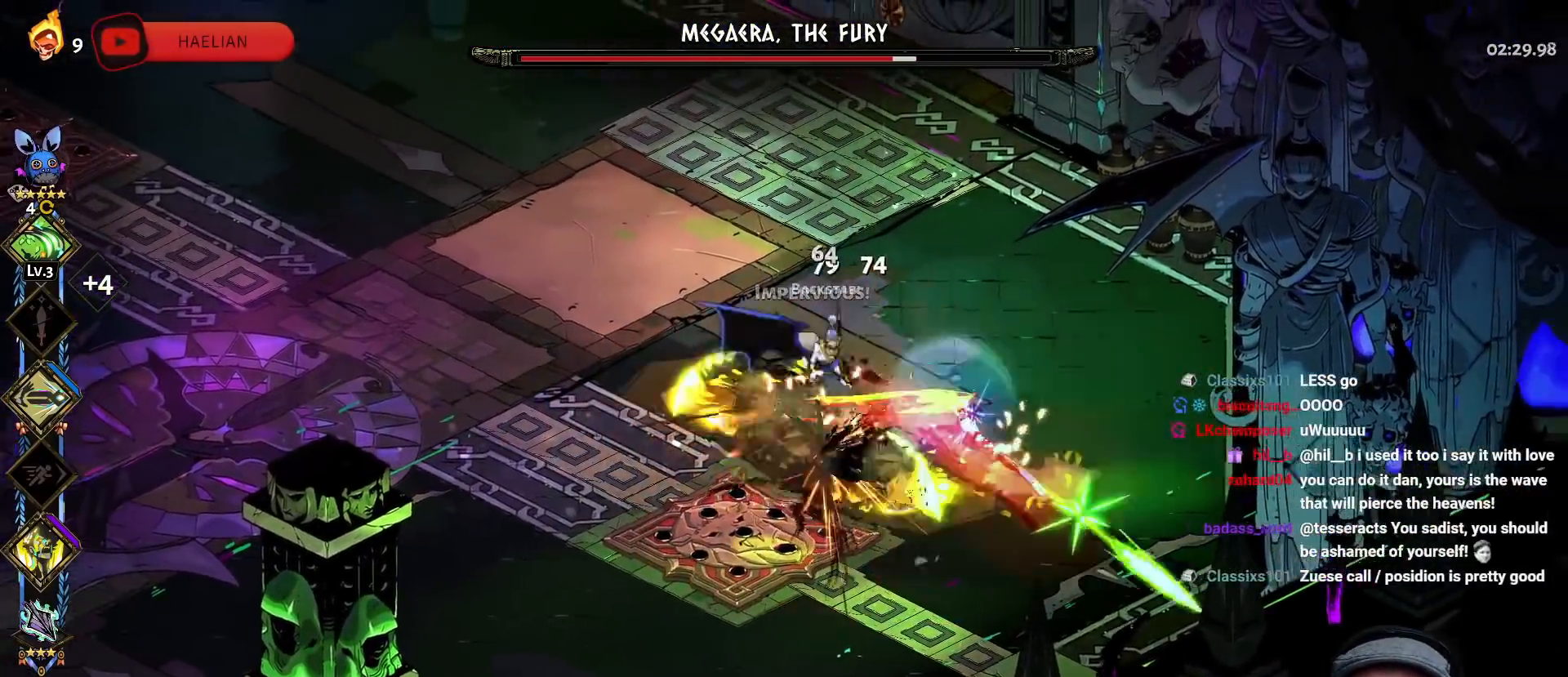
{"buttons": [], "left_stick": "left", "right_stick": "center", "events": [[117, "Y", "up"], [183, "Y", "down"], [283, "Y", "up"], [350, "Y", "down"], [467, "Y", "up"]]}
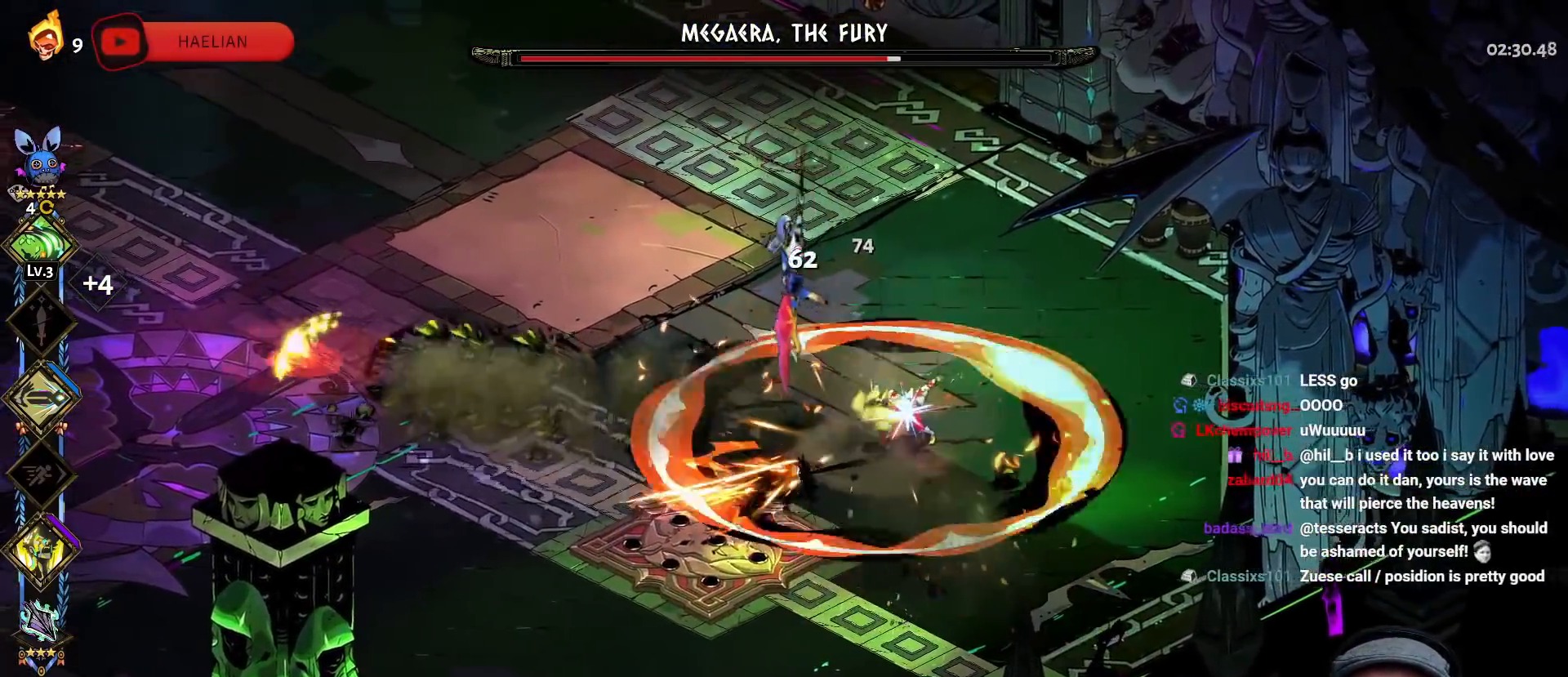
{"buttons": [], "left_stick": "up-left", "right_stick": "center", "events": [[33, "A", "down"], [50, "X", "down"], [167, "X", "up"], [183, "A", "up"], [233, "left_stick", "right"], [250, "A", "down"], [267, "X", "down"], [400, "X", "up"], [417, "A", "up"], [483, "left_stick", "up-left"]]}
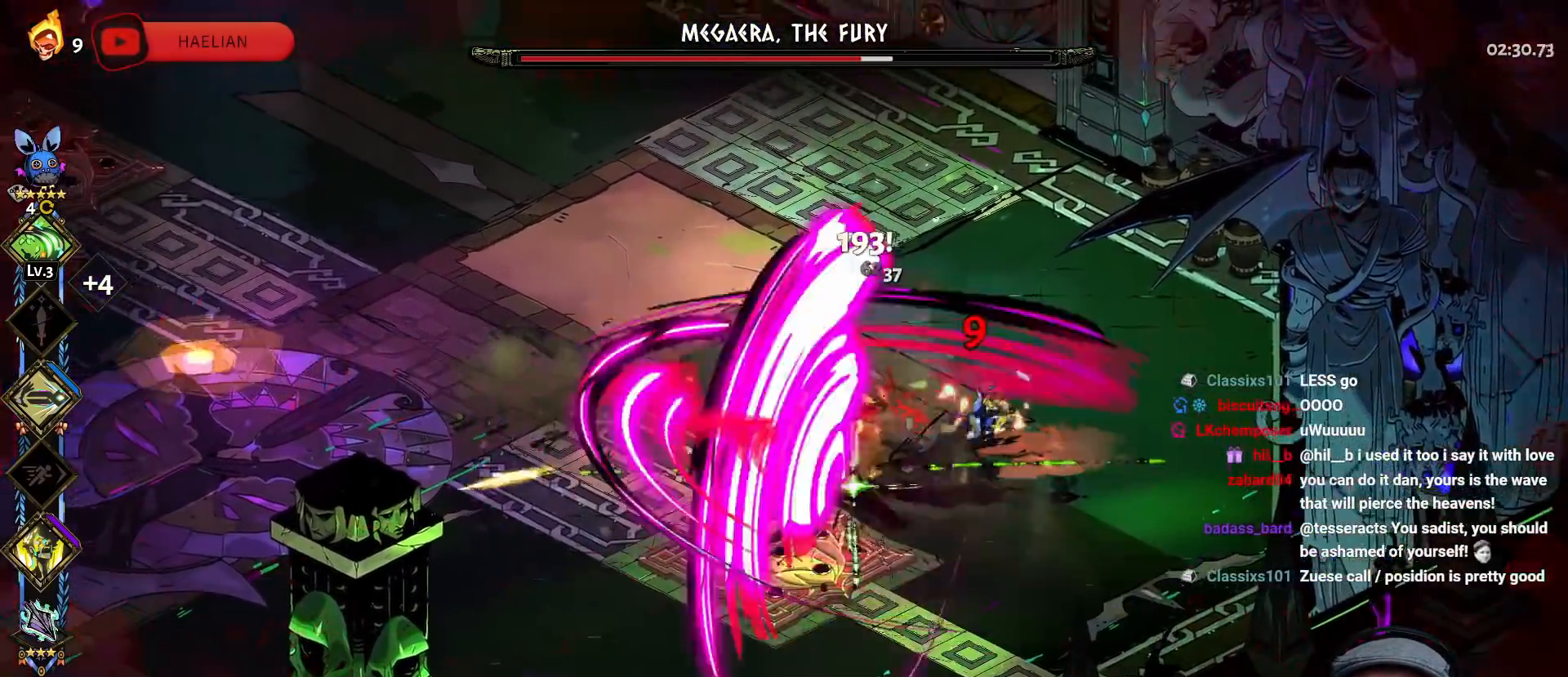
{"buttons": ["Y"], "left_stick": "right", "right_stick": "center", "events": [[17, "Y", "down"], [33, "left_stick", "left"], [133, "Y", "up"], [200, "Y", "down"], [333, "Y", "up"], [333, "left_stick", "right"], [383, "Y", "down"]]}
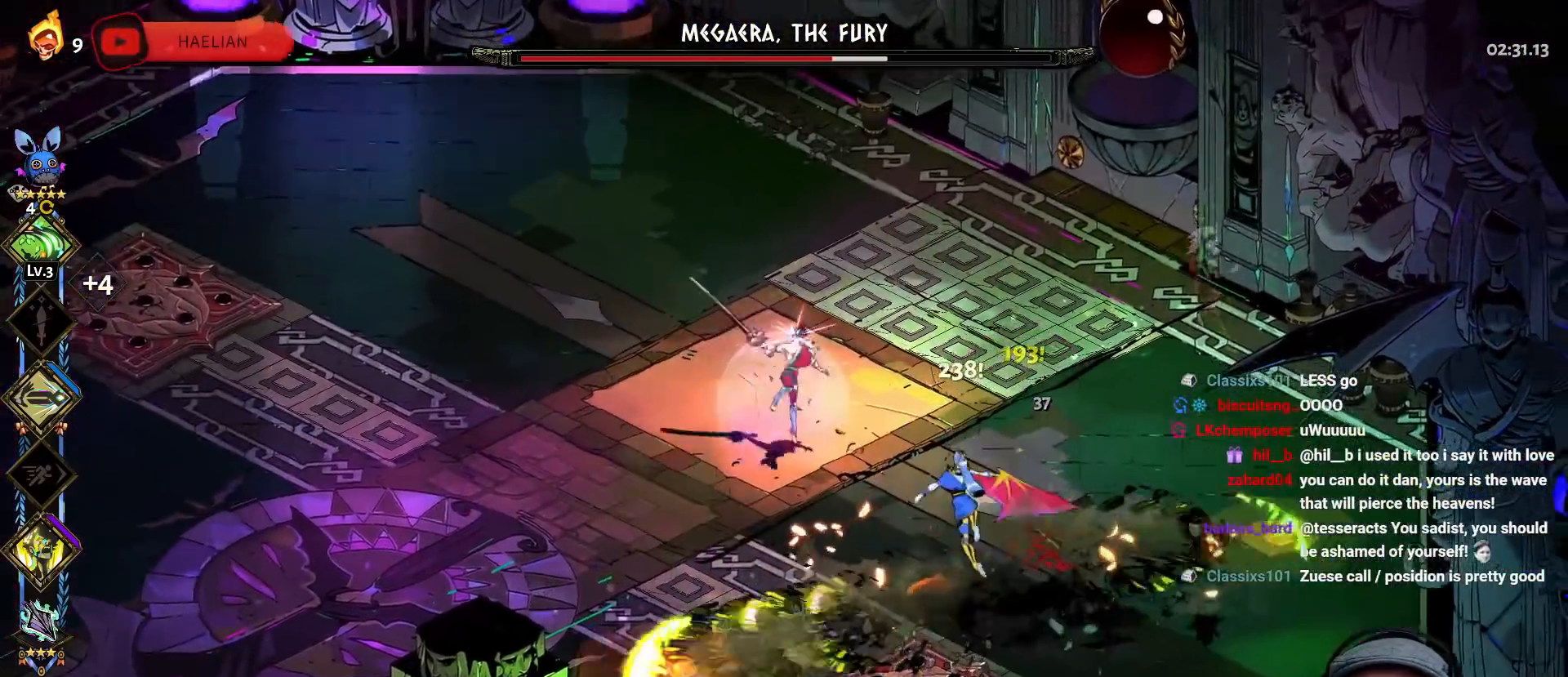
{"buttons": ["A"], "left_stick": "down-right", "right_stick": "center", "events": [[33, "Y", "up"], [67, "left_stick", "down-right"], [83, "Y", "down"], [233, "Y", "up"], [317, "A", "down"], [333, "X", "down"], [433, "X", "up"], [450, "A", "up"], [500, "A", "down"]]}
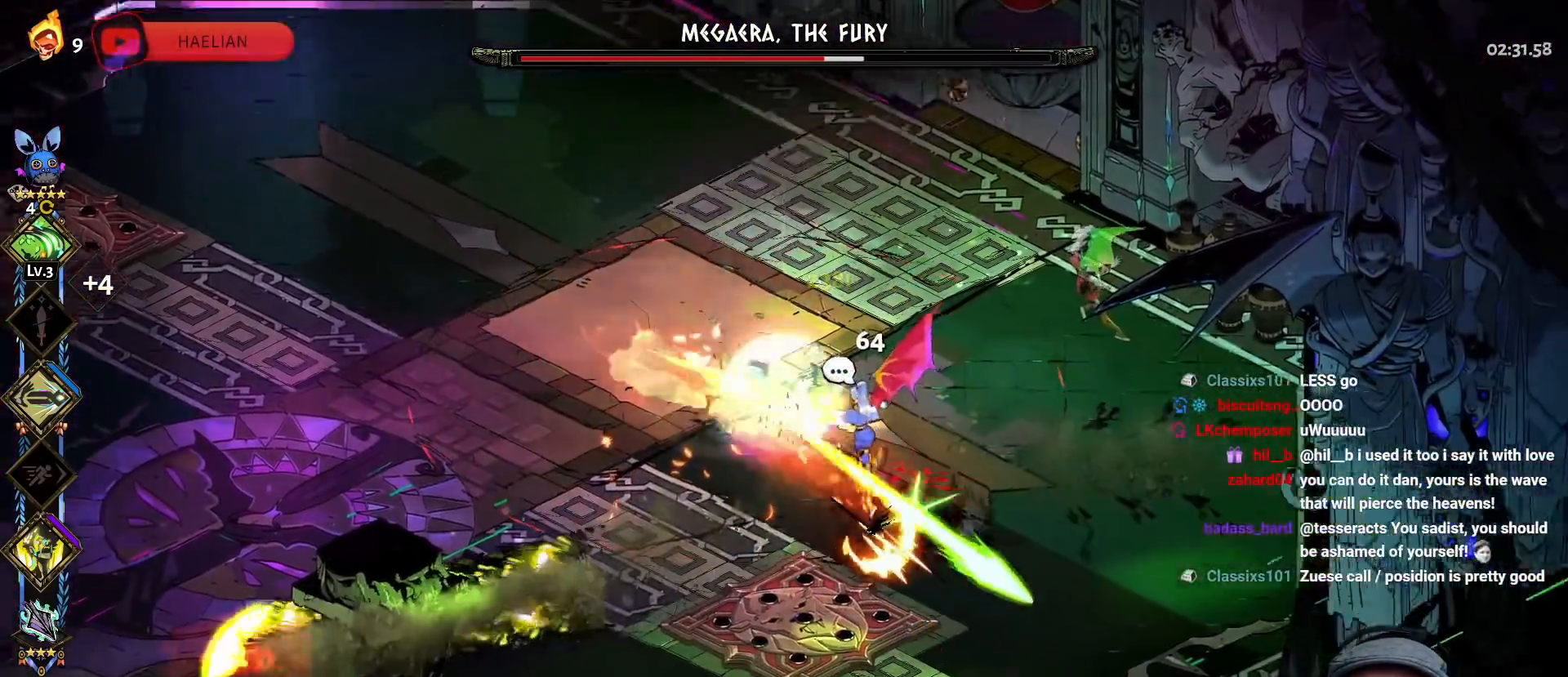
{"buttons": [], "left_stick": "left", "right_stick": "center", "events": [[17, "X", "down"], [50, "L3", "down"], [117, "X", "up"], [133, "A", "up"], [133, "left_stick", "right"], [150, "L3", "up"], [217, "Y", "down"], [317, "Y", "up"], [333, "left_stick", "up-left"], [400, "Y", "down"], [433, "left_stick", "left"], [500, "Y", "up"]]}
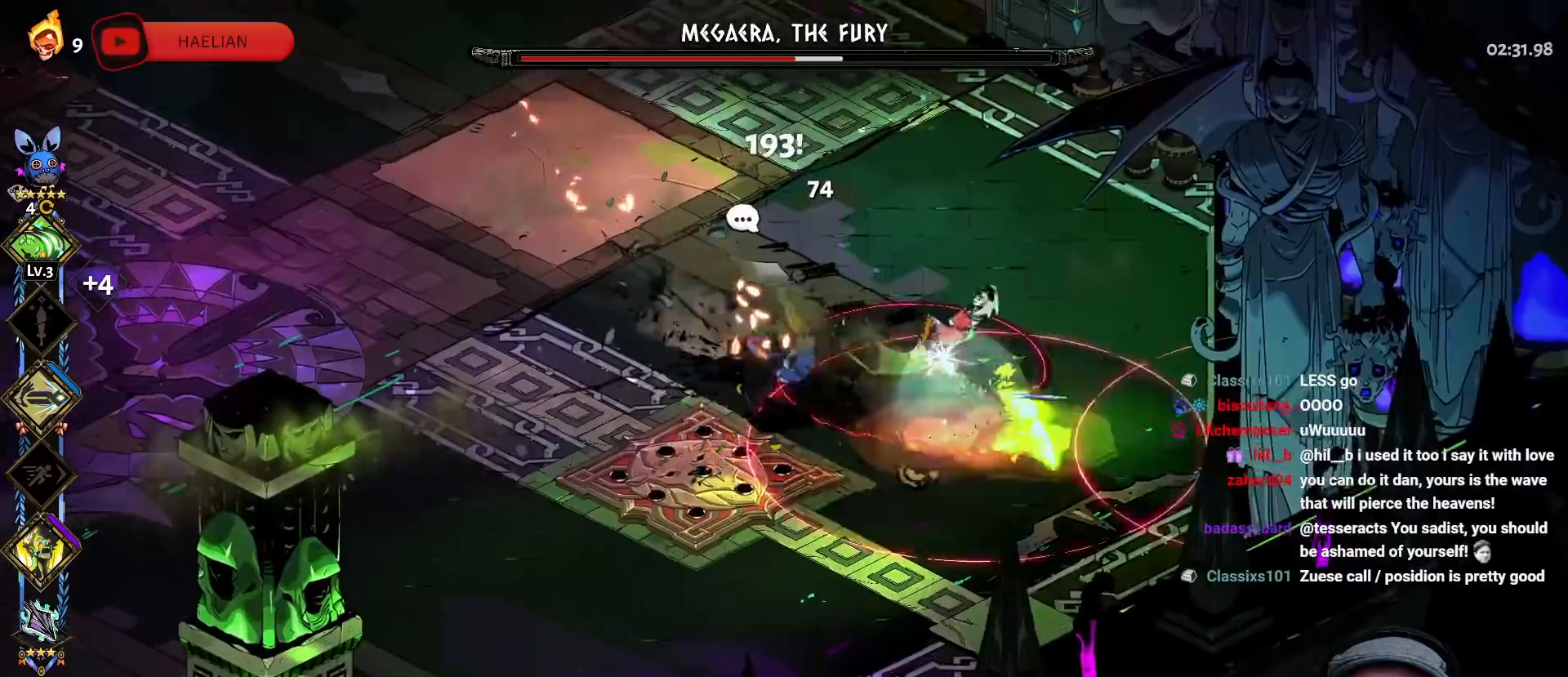
{"buttons": [], "left_stick": "left", "right_stick": "center", "events": [[67, "Y", "down"], [200, "Y", "up"], [300, "A", "down"], [317, "X", "down"], [433, "X", "up"], [467, "A", "up"]]}
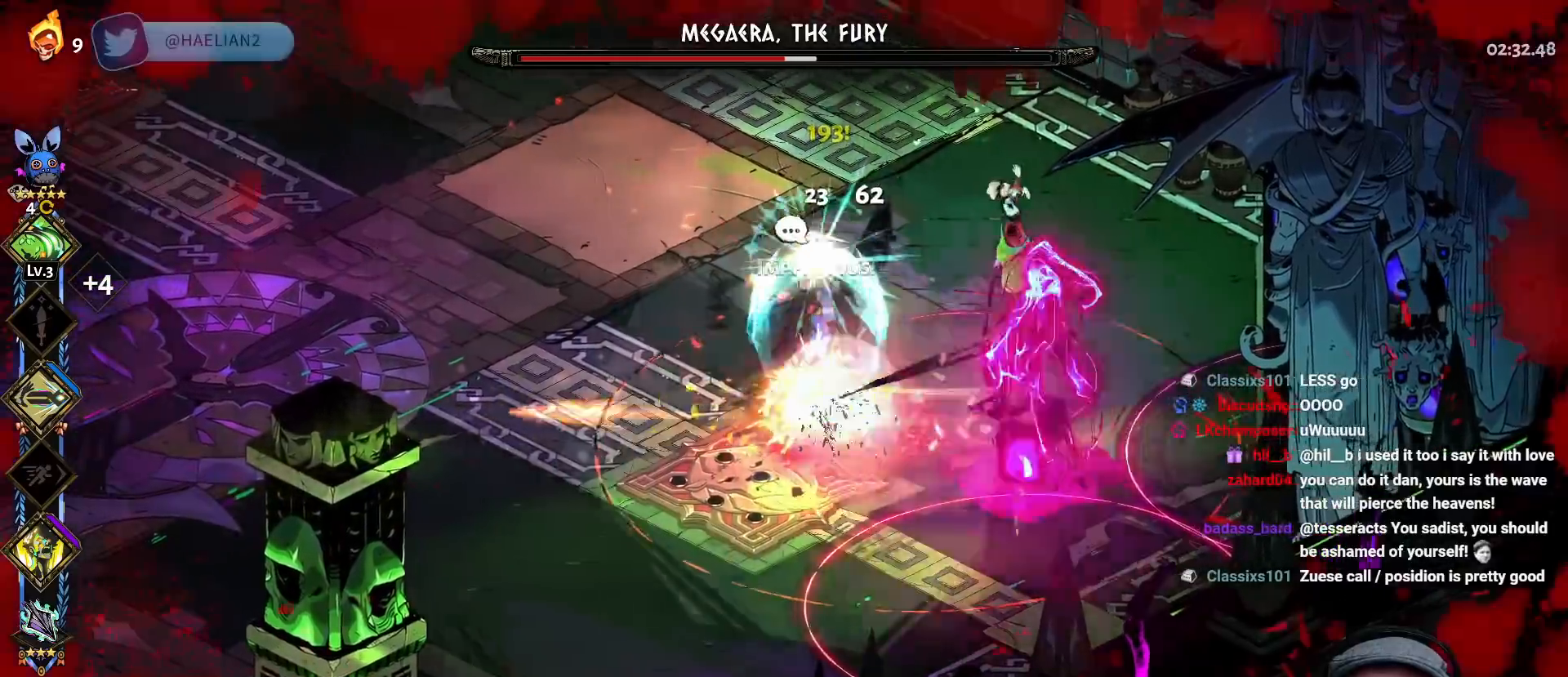
{"buttons": [], "left_stick": "up-right", "right_stick": "center", "events": [[17, "A", "down"], [33, "X", "down"], [133, "X", "up"], [150, "A", "up"], [250, "Y", "down"], [250, "left_stick", "down-right"], [350, "Y", "up"], [383, "left_stick", "up-right"]]}
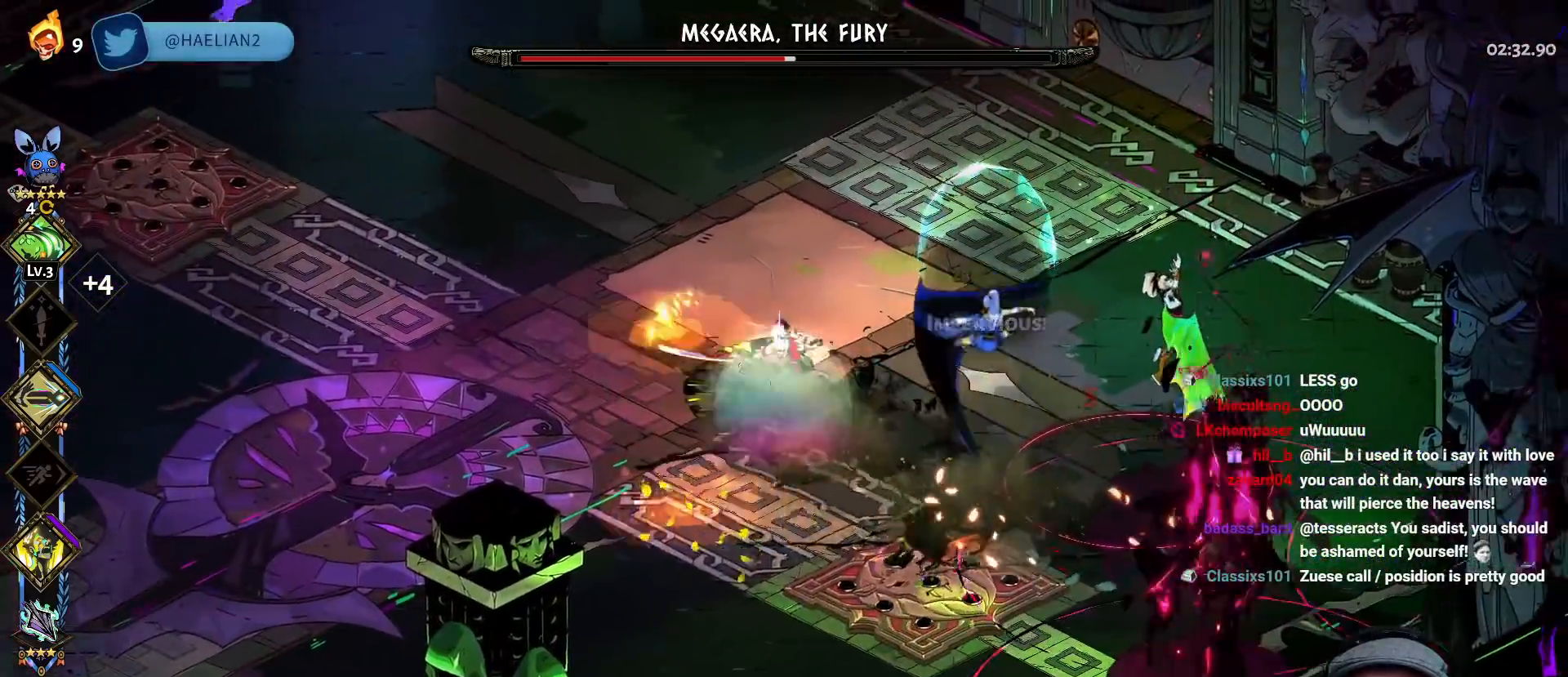
{"buttons": [], "left_stick": "right", "right_stick": "center", "events": [[50, "left_stick", "right"]]}
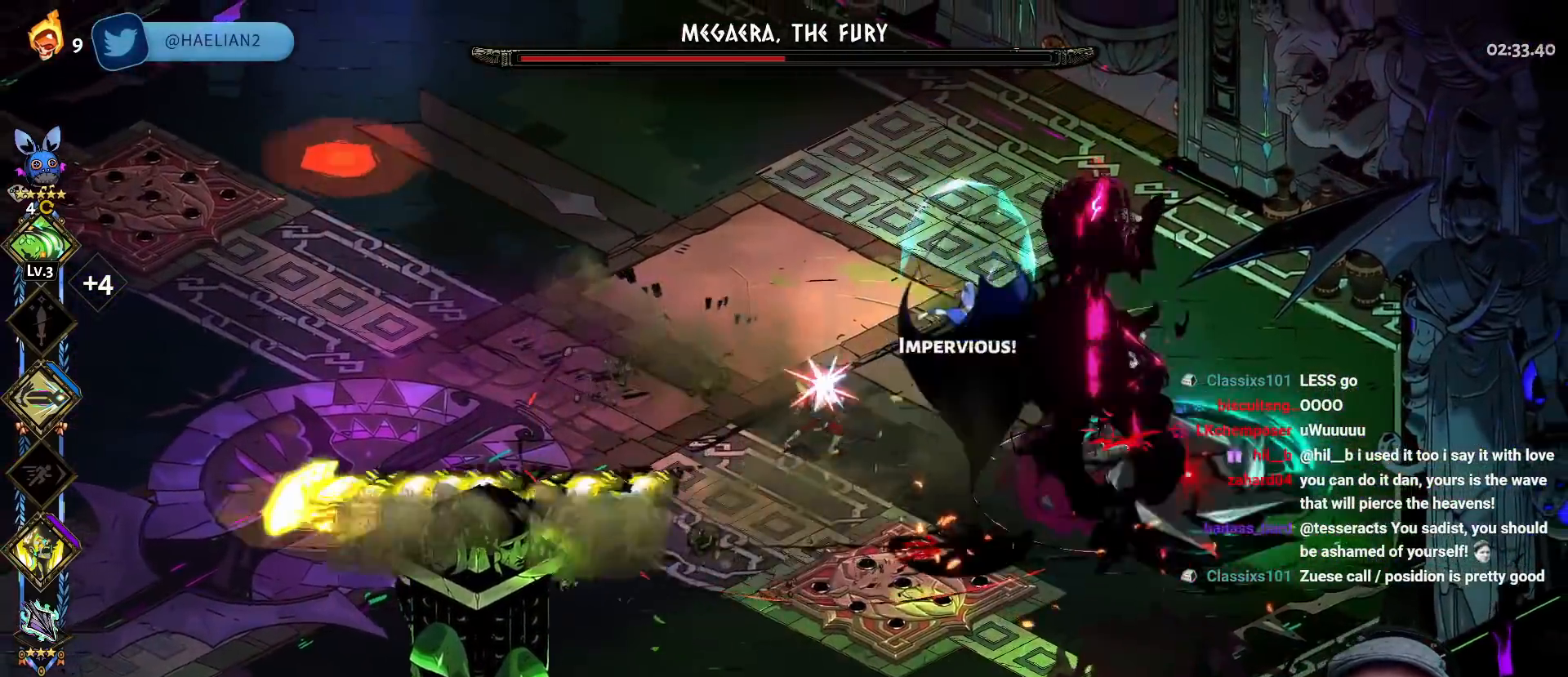
{"buttons": [], "left_stick": "down-left", "right_stick": "center", "events": [[83, "A", "down"], [233, "A", "up"], [300, "A", "down"], [400, "left_stick", "down-left"], [433, "A", "up"]]}
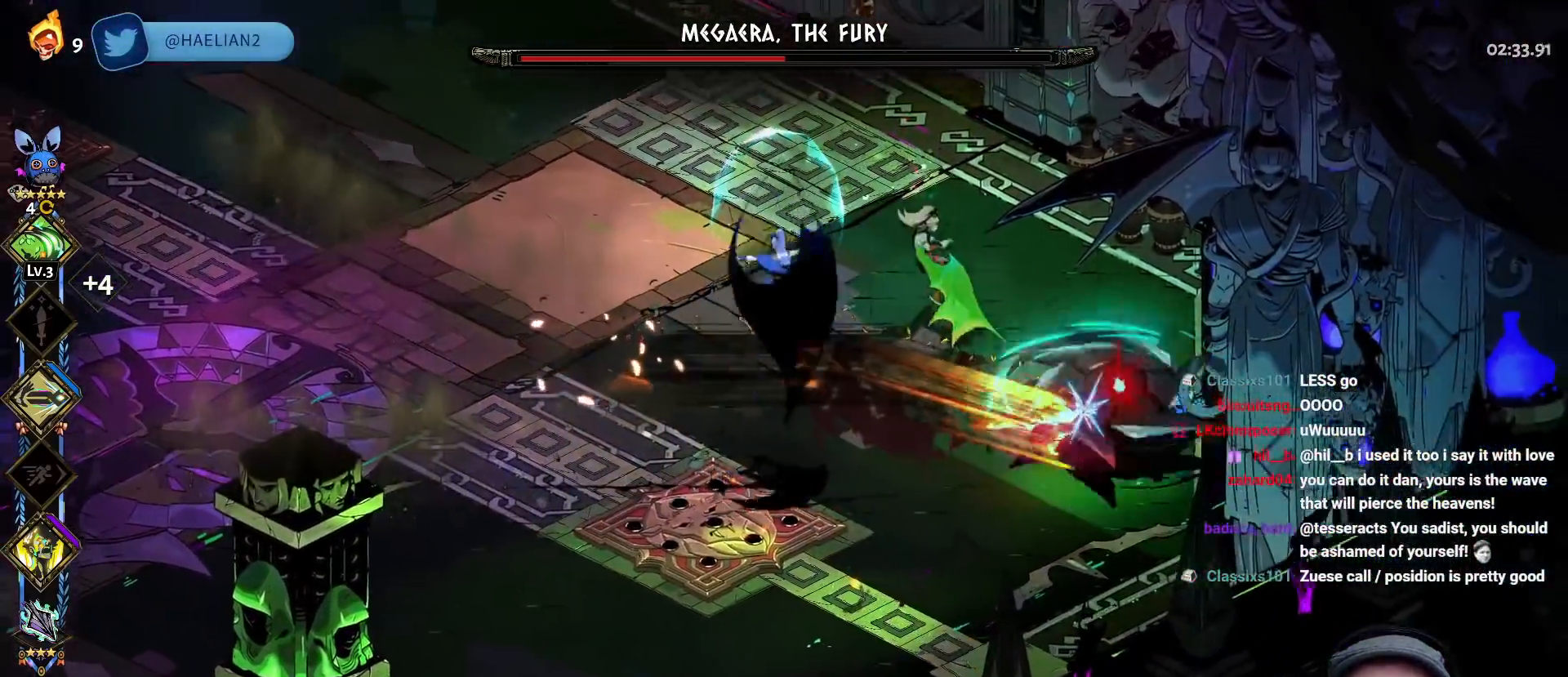
{"buttons": ["L2"], "left_stick": "up-left", "right_stick": "center", "events": [[433, "L2", "down"], [433, "left_stick", "up-left"]]}
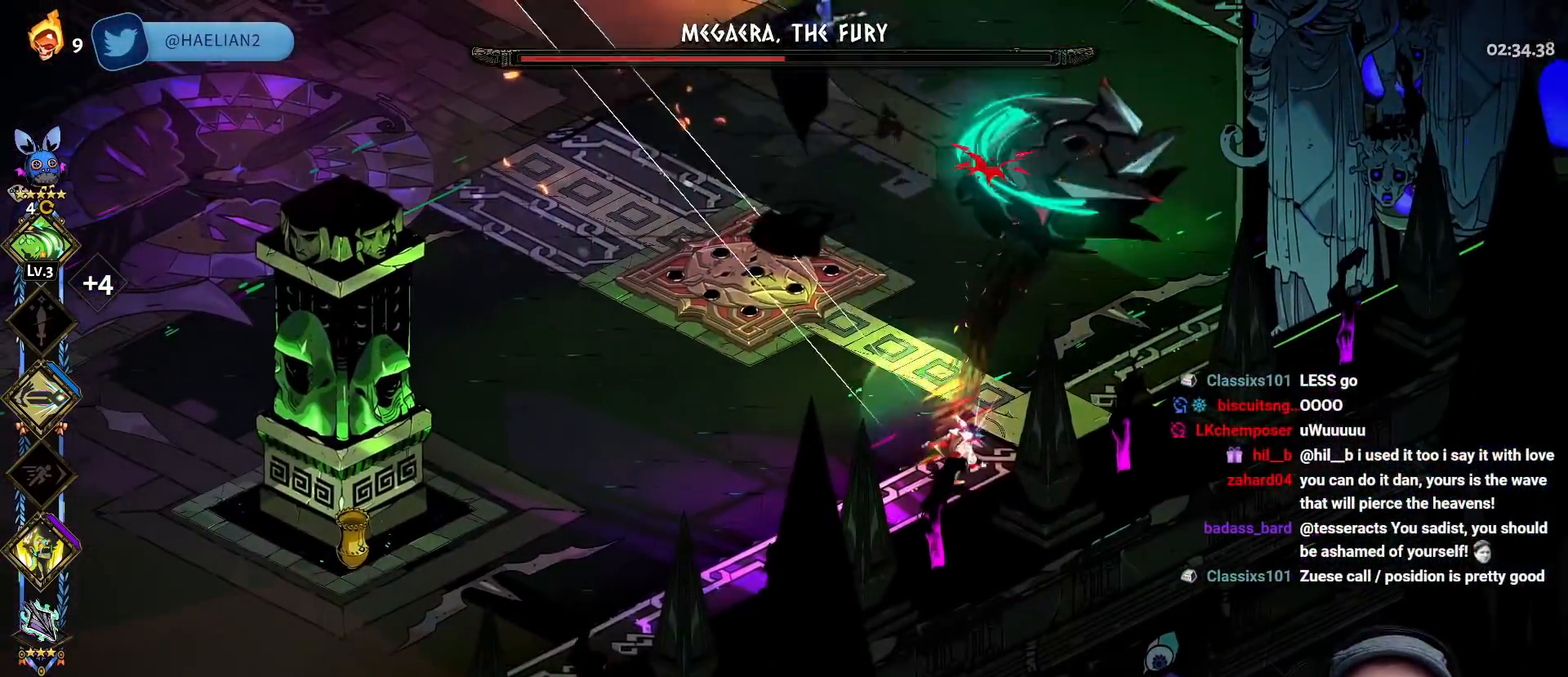
{"buttons": ["A", "X"], "left_stick": "up", "right_stick": "center", "events": [[117, "L2", "up"], [200, "left_stick", "up"], [417, "A", "down"], [433, "X", "down"]]}
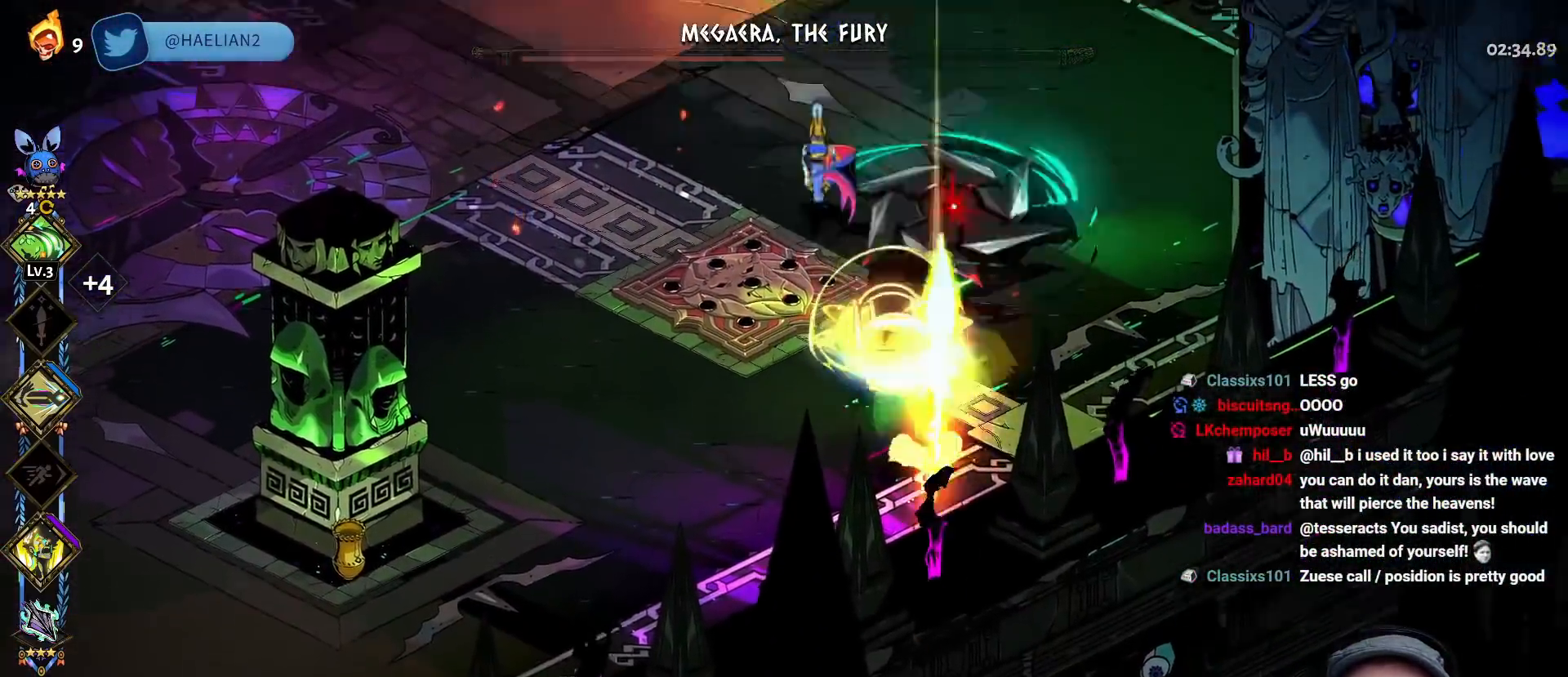
{"buttons": [], "left_stick": "down-left", "right_stick": "center", "events": [[33, "X", "up"], [50, "A", "up"], [100, "A", "down"], [117, "X", "down"], [217, "X", "up"], [250, "A", "up"], [333, "Y", "down"], [417, "left_stick", "left"], [450, "Y", "up"], [467, "left_stick", "down-left"]]}
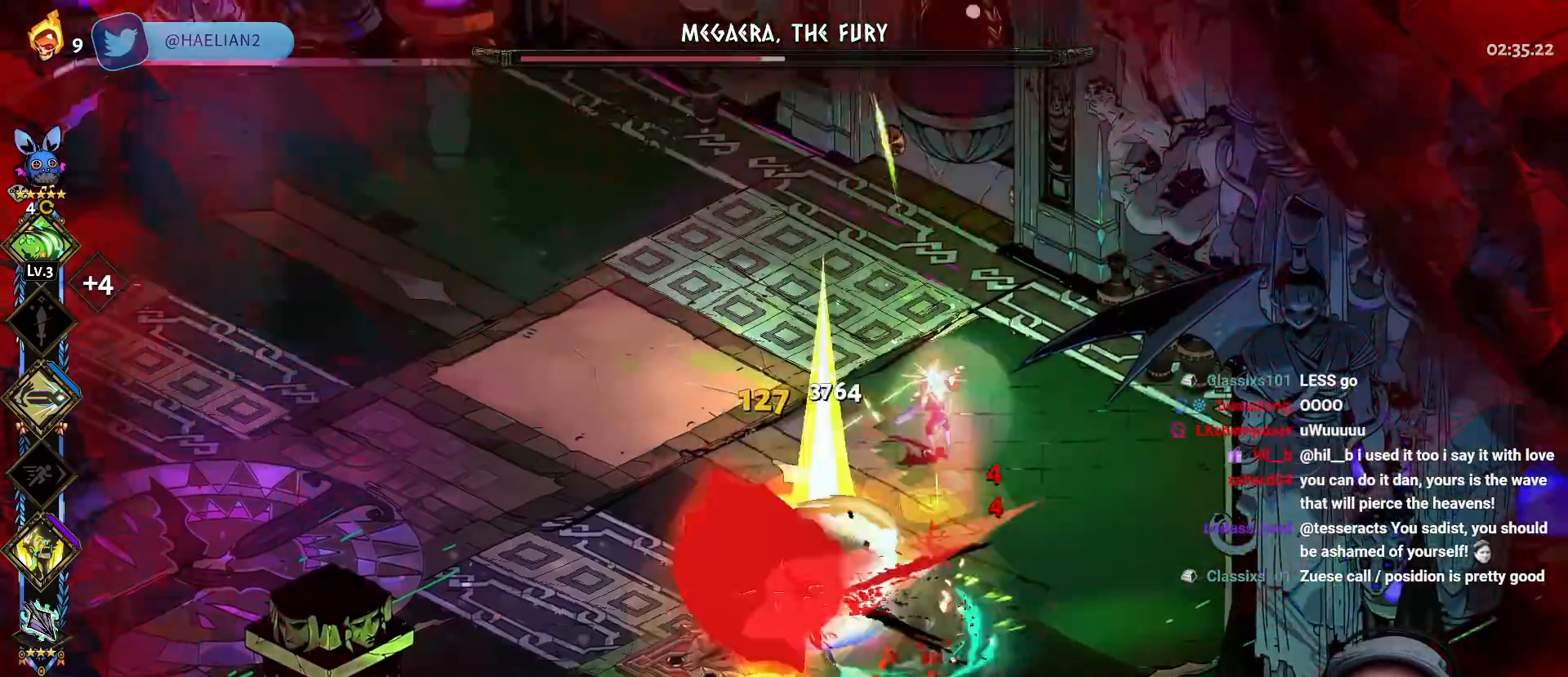
{"buttons": ["A"], "left_stick": "down-left", "right_stick": "center", "events": [[33, "Y", "down"], [150, "Y", "up"], [217, "Y", "down"], [350, "Y", "up"], [500, "A", "down"]]}
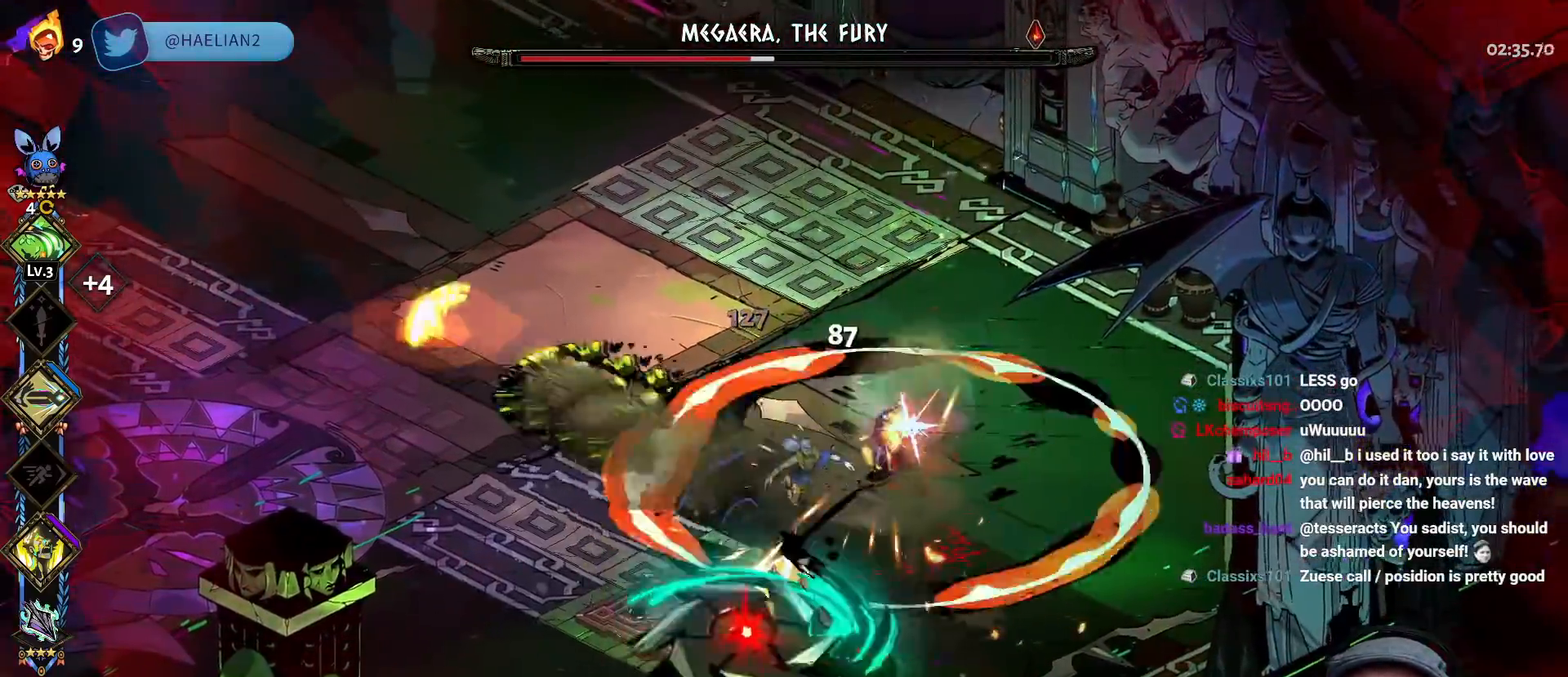
{"buttons": ["A", "X"], "left_stick": "up", "right_stick": "center", "events": [[17, "X", "down"], [150, "X", "up"], [167, "A", "up"], [217, "A", "down"], [233, "R2", "down"], [233, "left_stick", "right"], [250, "X", "down"], [333, "X", "up"], [367, "A", "up"], [367, "R2", "up"], [400, "A", "down"], [417, "X", "down"], [500, "left_stick", "up"]]}
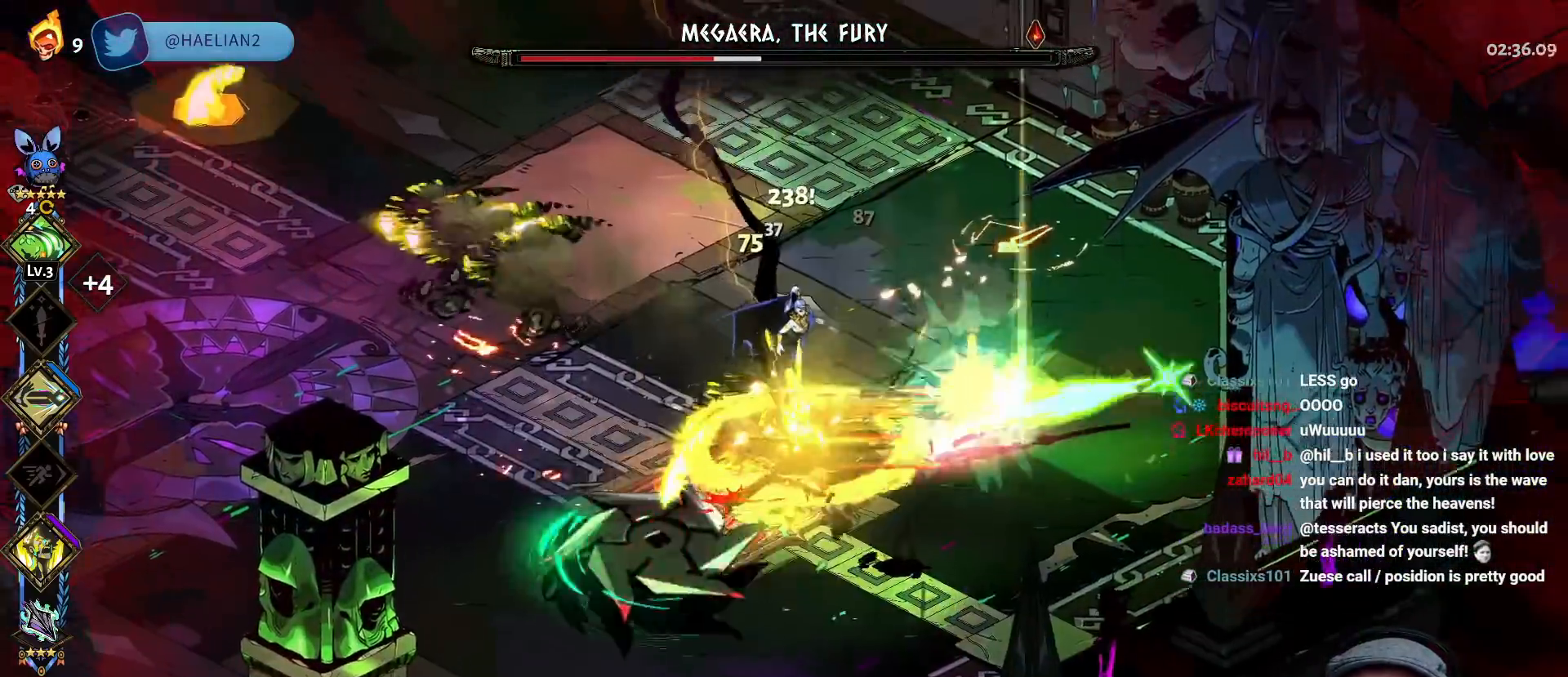
{"buttons": ["Y", "L3"], "left_stick": "left", "right_stick": "center", "events": [[17, "A", "up"], [17, "X", "up"], [67, "left_stick", "left"], [83, "Y", "down"], [183, "Y", "up"], [250, "Y", "down"], [333, "L3", "down"], [367, "Y", "up"], [417, "Y", "down"]]}
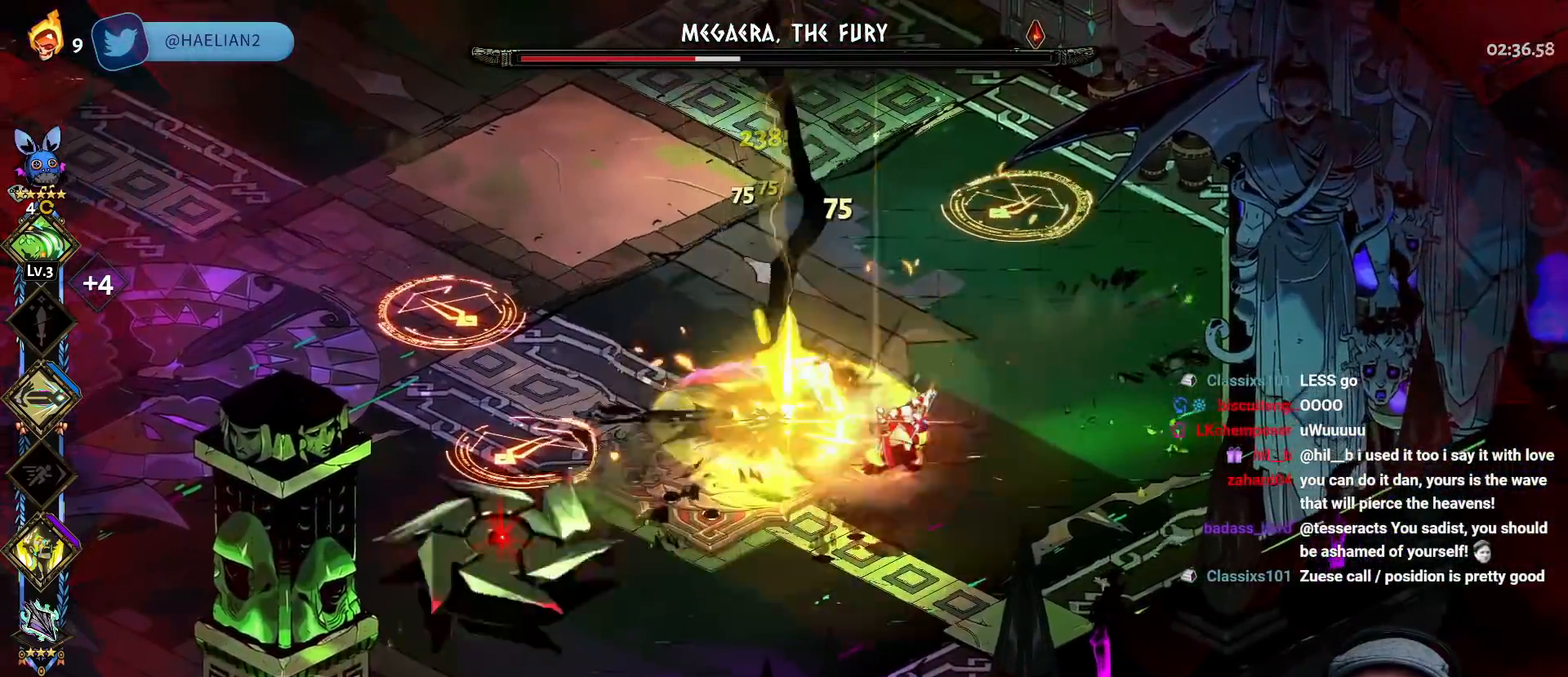
{"buttons": [], "left_stick": "right", "right_stick": "center", "events": [[33, "Y", "up"], [100, "A", "down"], [133, "L3", "up"], [133, "X", "down"], [233, "X", "up"], [267, "A", "up"], [300, "A", "down"], [333, "X", "down"], [333, "left_stick", "right"], [400, "X", "up"], [433, "A", "up"]]}
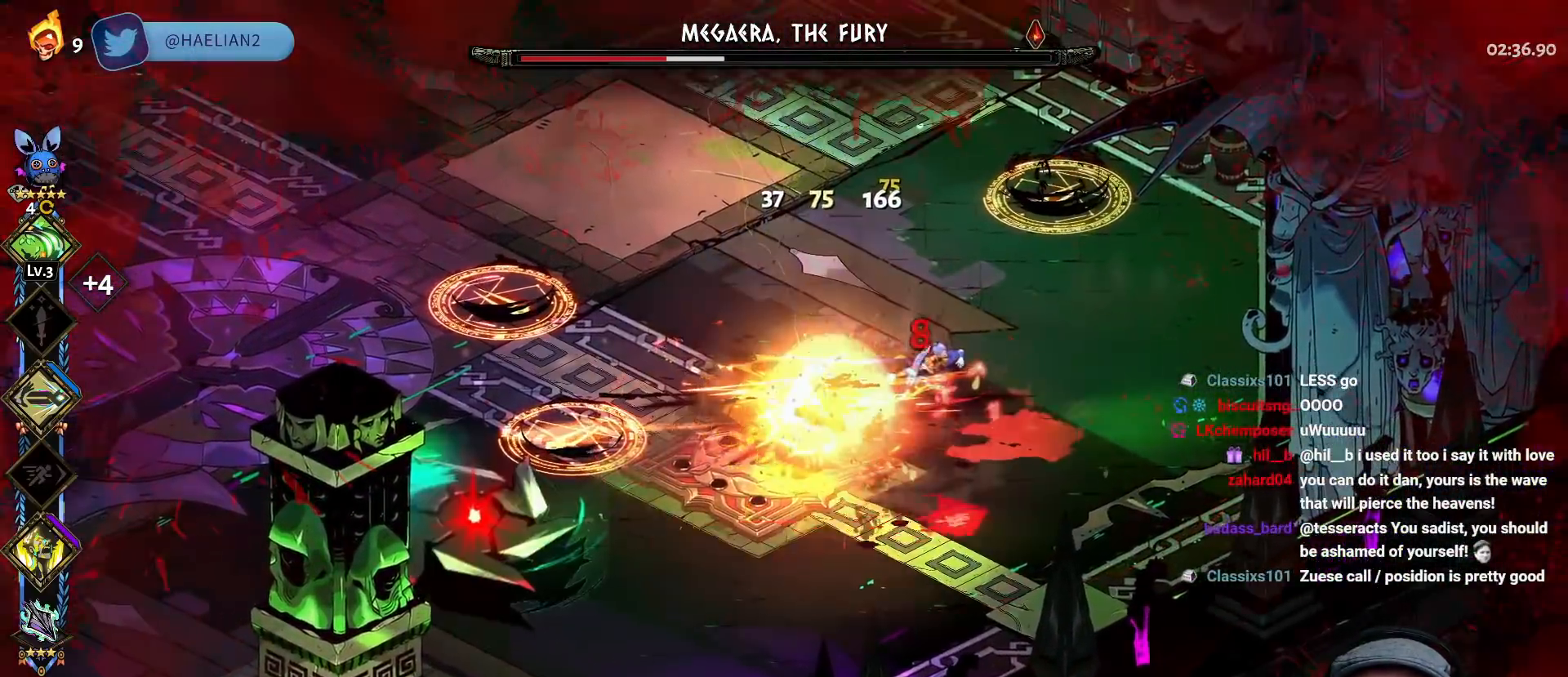
{"buttons": ["Y"], "left_stick": "right", "right_stick": "center", "events": [[33, "Y", "down"], [150, "Y", "up"], [217, "Y", "down"], [317, "Y", "up"], [383, "Y", "down"]]}
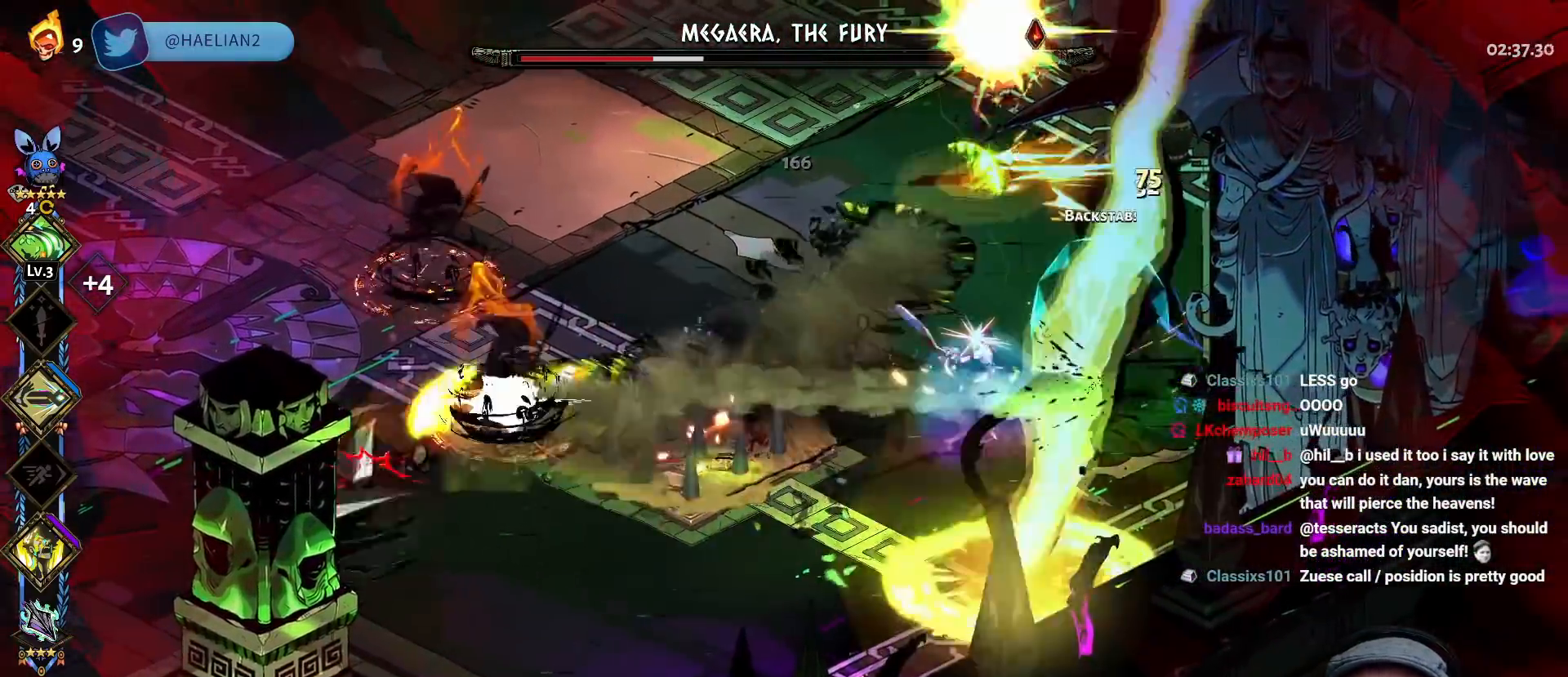
{"buttons": [], "left_stick": "right", "right_stick": "center", "events": [[17, "Y", "up"], [67, "Y", "down"], [217, "Y", "up"]]}
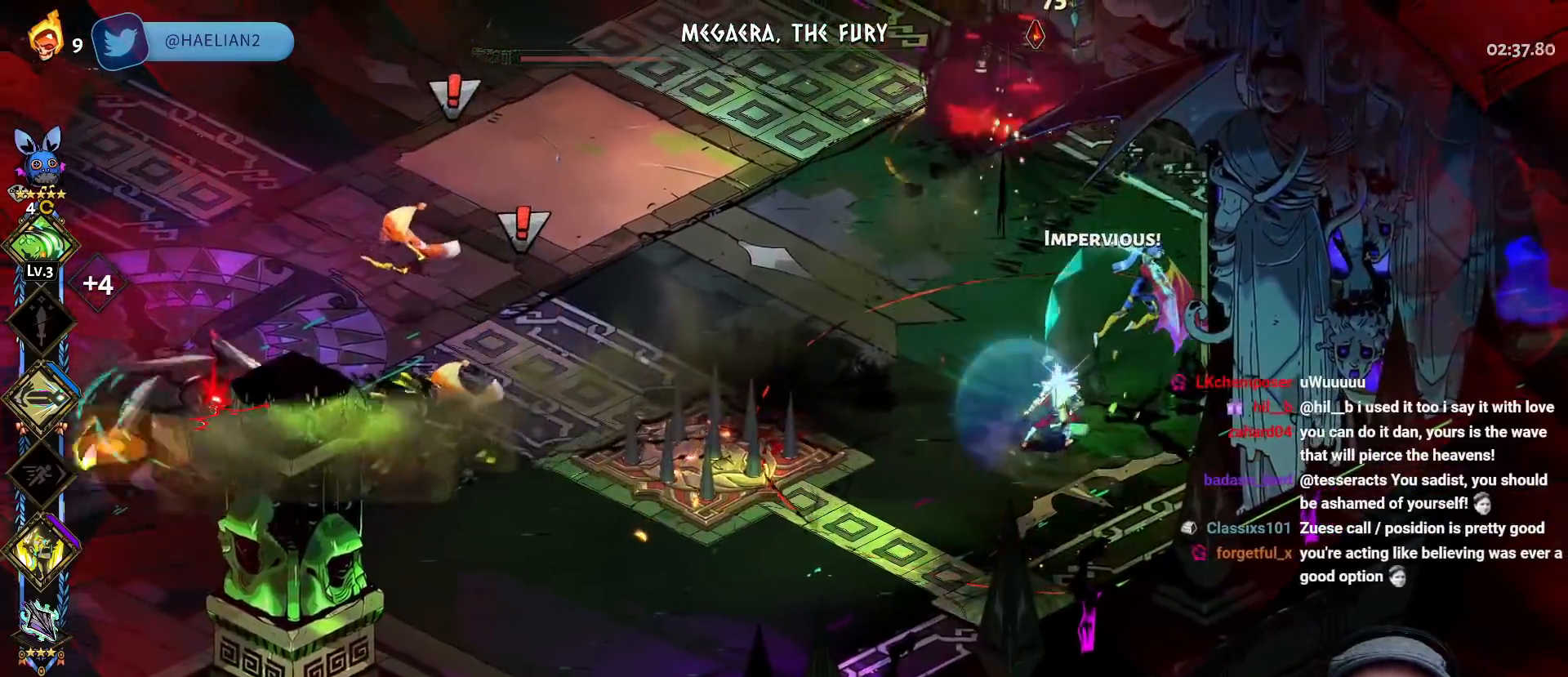
{"buttons": [], "left_stick": "down-right", "right_stick": "center", "events": [[117, "left_stick", "up-left"], [233, "A", "down"], [283, "X", "down"], [383, "A", "up"], [400, "X", "up"], [483, "left_stick", "down-right"]]}